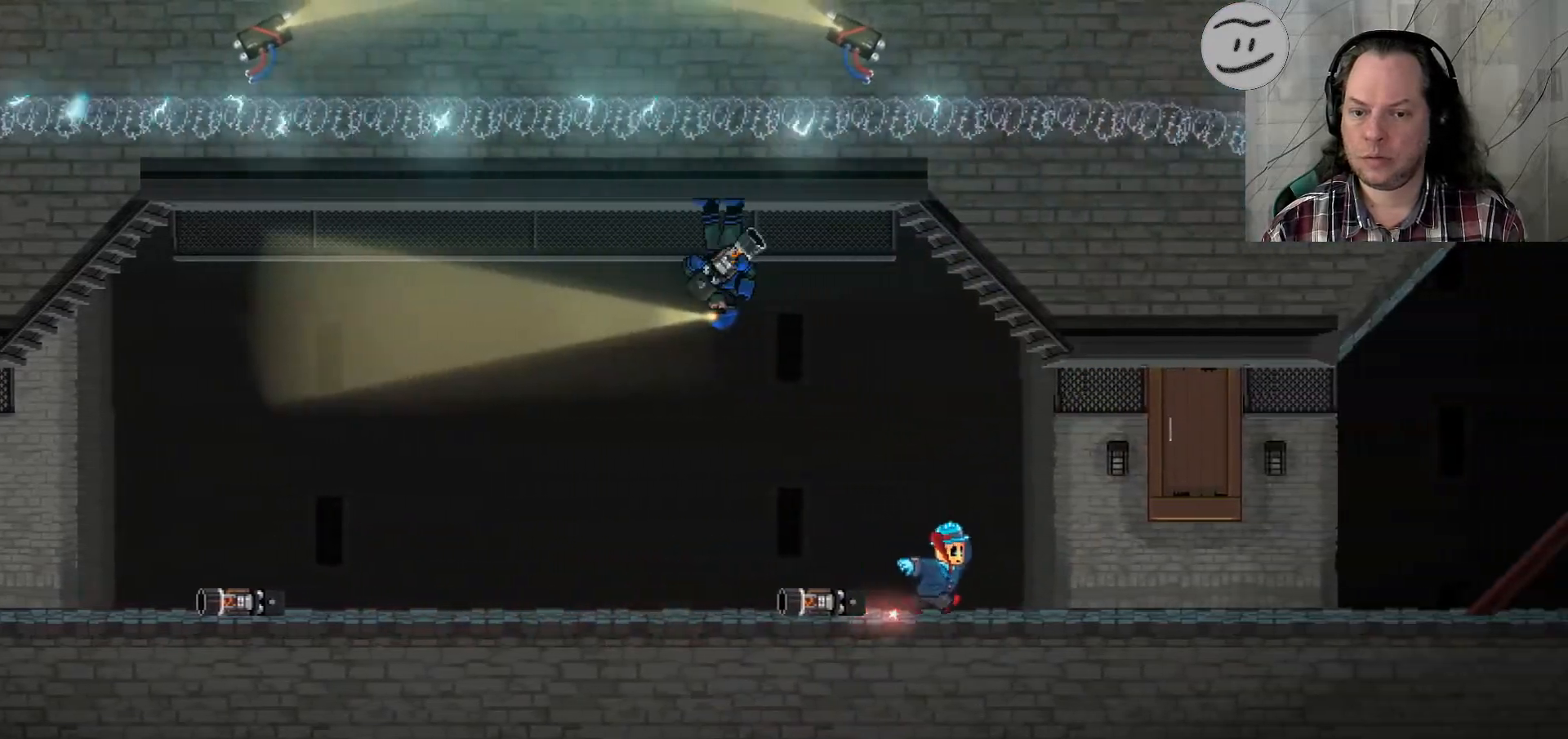
Gameplay with a controller (PlayStation layout); each line is a JSON object with the inputs held at the frame after it (dt_ms = milliseconds from this image to that frame). "events" lists button and stick changes between this image and that frame as [ms after this image, input, new state], when the widget could be followed in between. Not read: R3.
{"dt_ms": 500, "buttons": [], "left_stick": "right", "right_stick": "center", "events": [[433, "SQUARE", "up"]]}
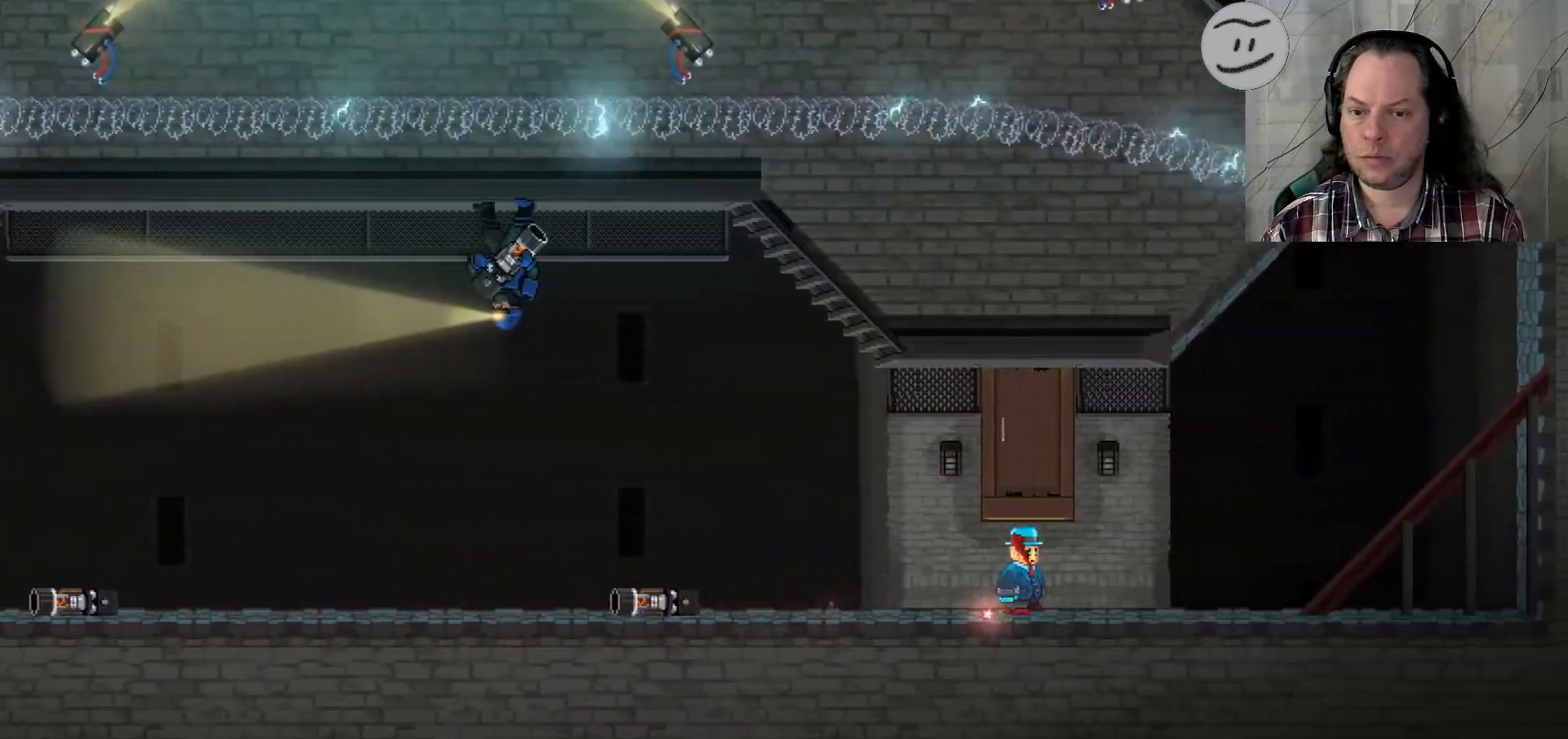
{"dt_ms": 500, "buttons": ["CROSS"], "left_stick": "center", "right_stick": "center", "events": [[67, "CROSS", "down"], [300, "left_stick", "center"]]}
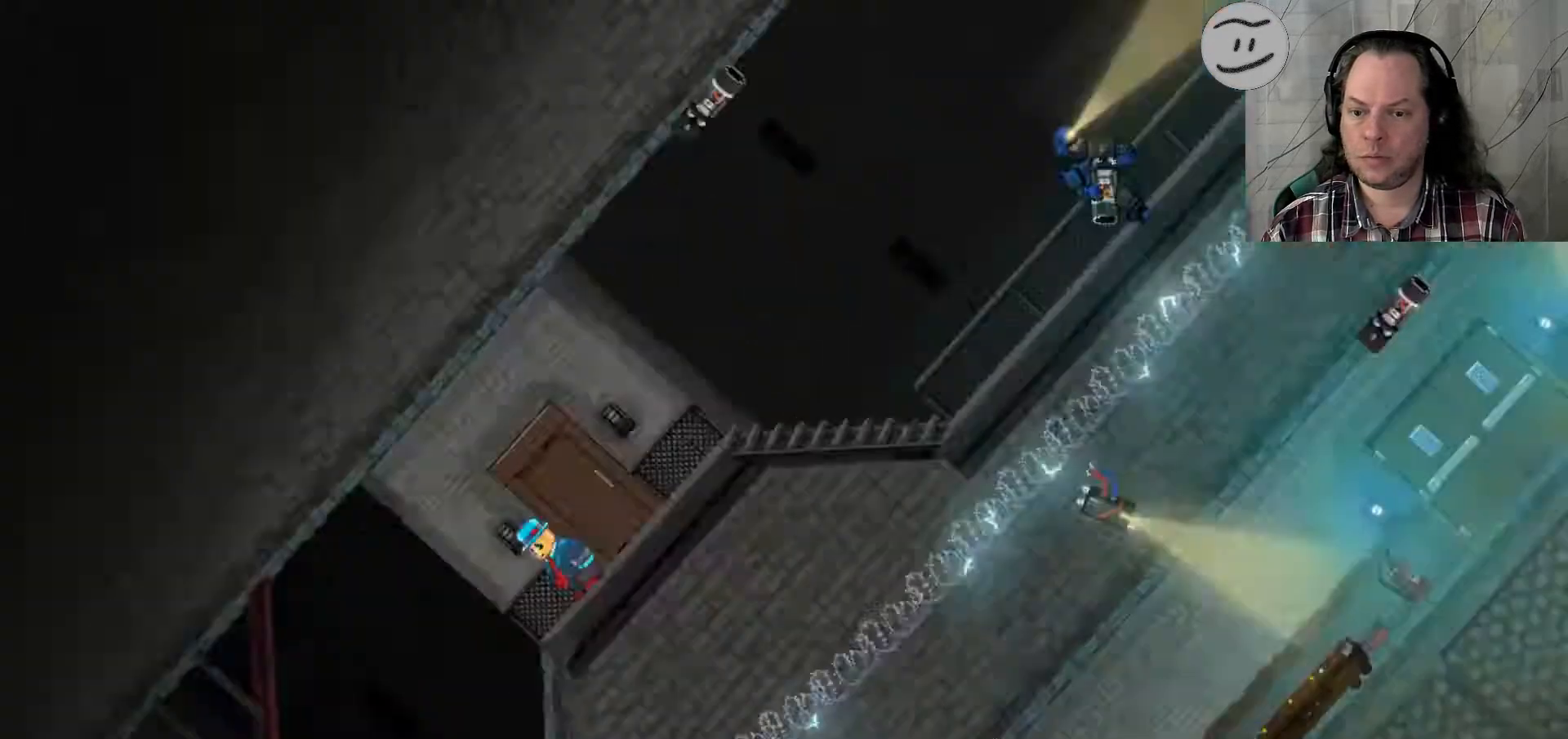
{"dt_ms": 500, "buttons": [], "left_stick": "right", "right_stick": "center", "events": [[133, "CROSS", "up"], [367, "left_stick", "right"]]}
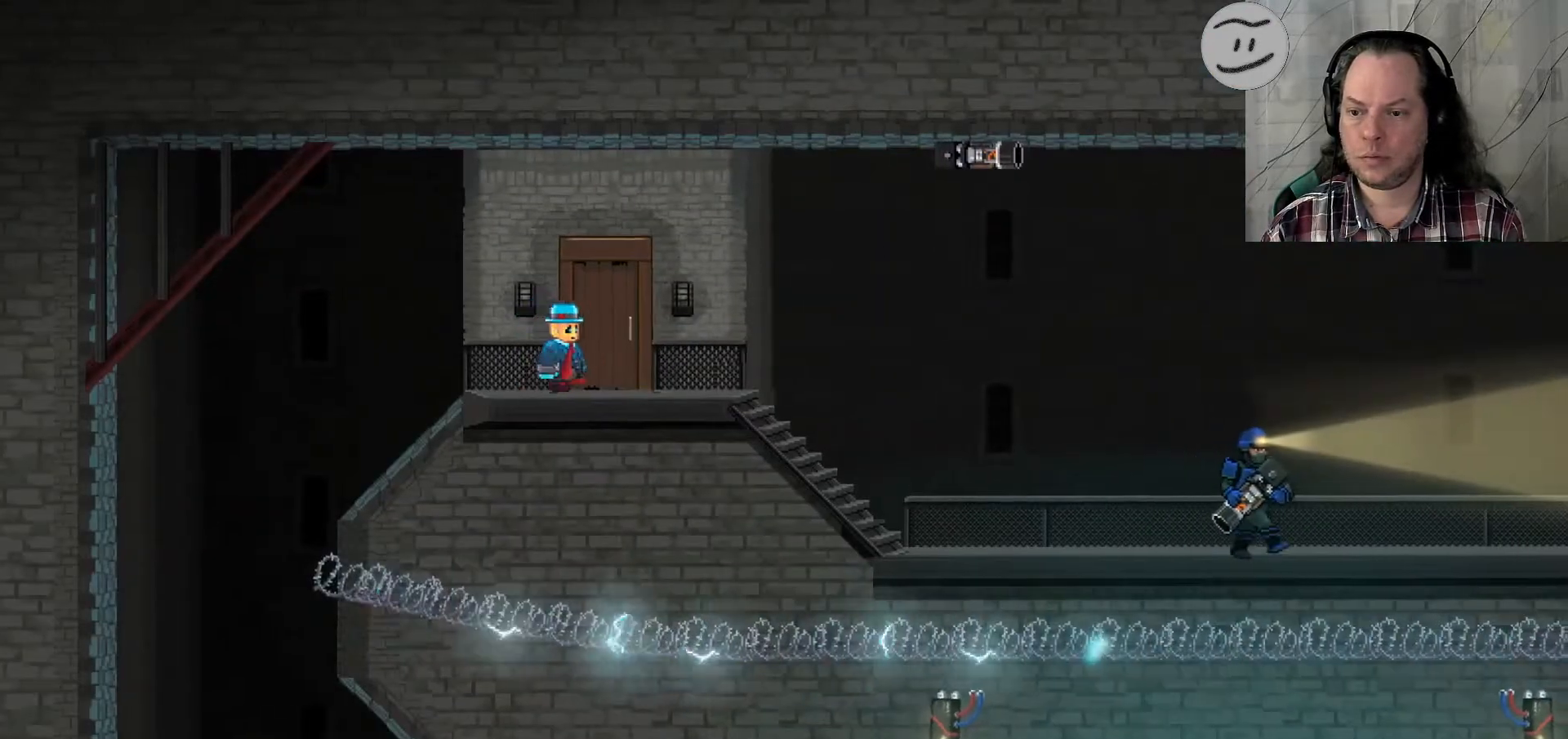
{"dt_ms": 500, "buttons": [], "left_stick": "up-right", "right_stick": "center", "events": [[300, "left_stick", "up-right"]]}
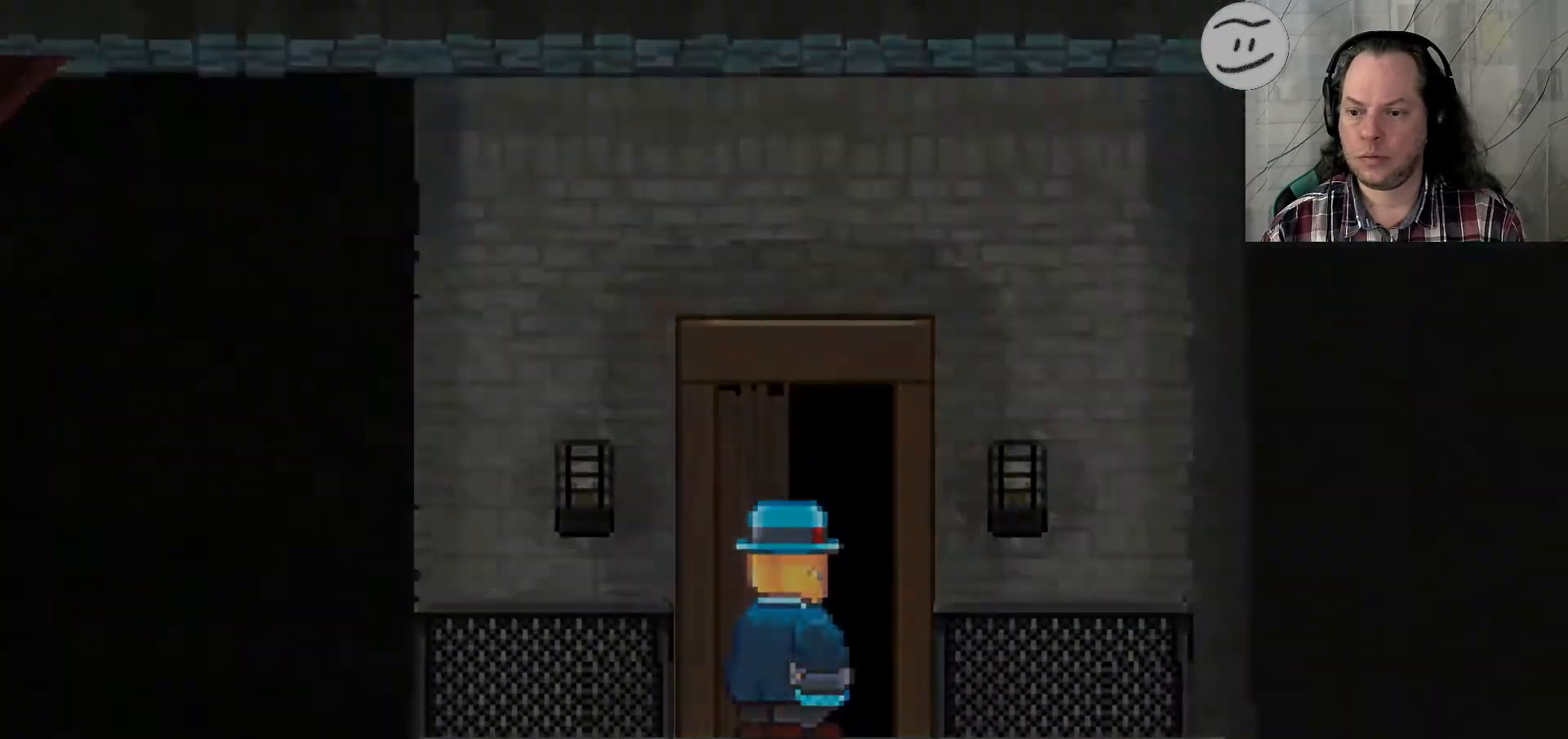
{"dt_ms": 500, "buttons": [], "left_stick": "center", "right_stick": "center", "events": [[500, "left_stick", "center"]]}
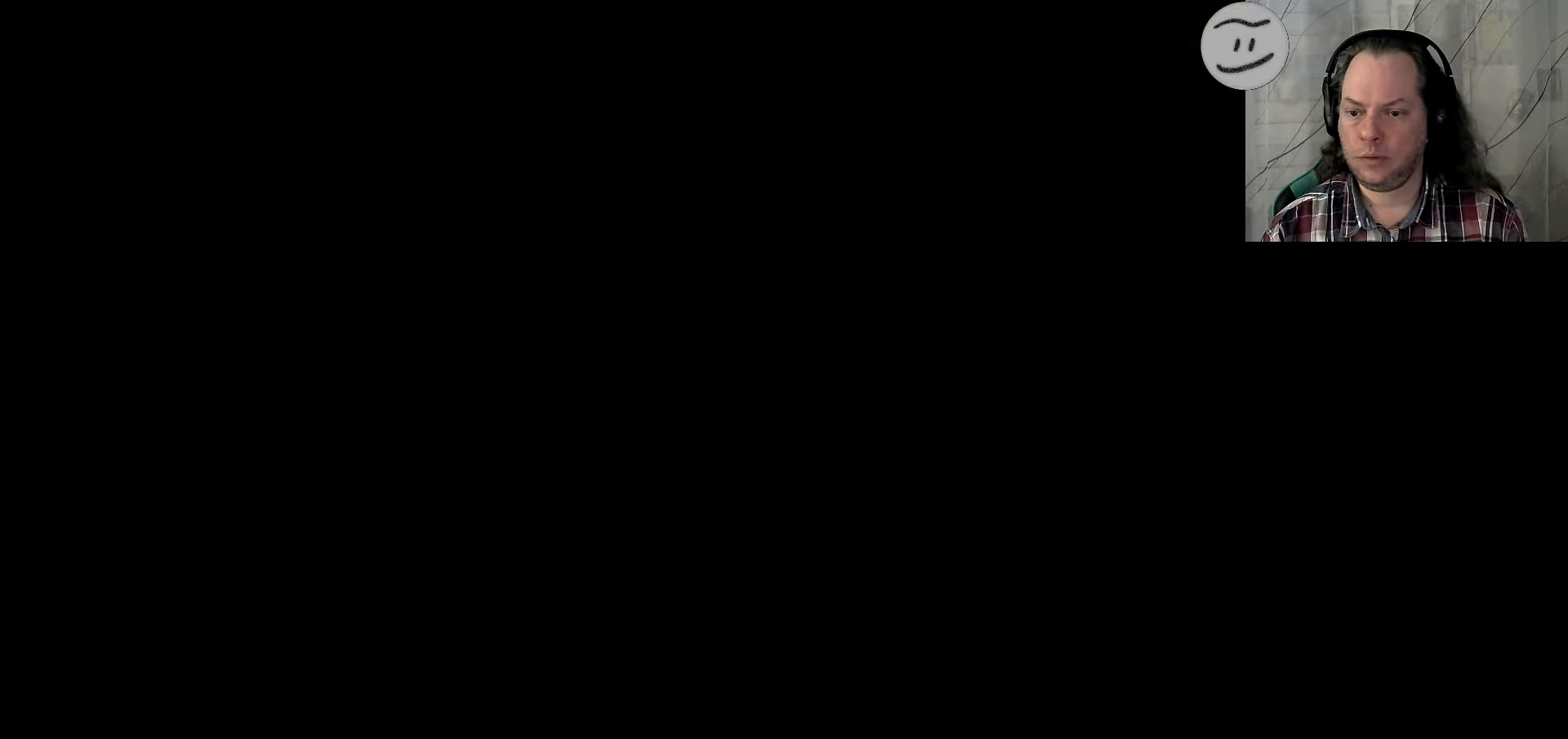
{"dt_ms": 500, "buttons": [], "left_stick": "center", "right_stick": "center", "events": []}
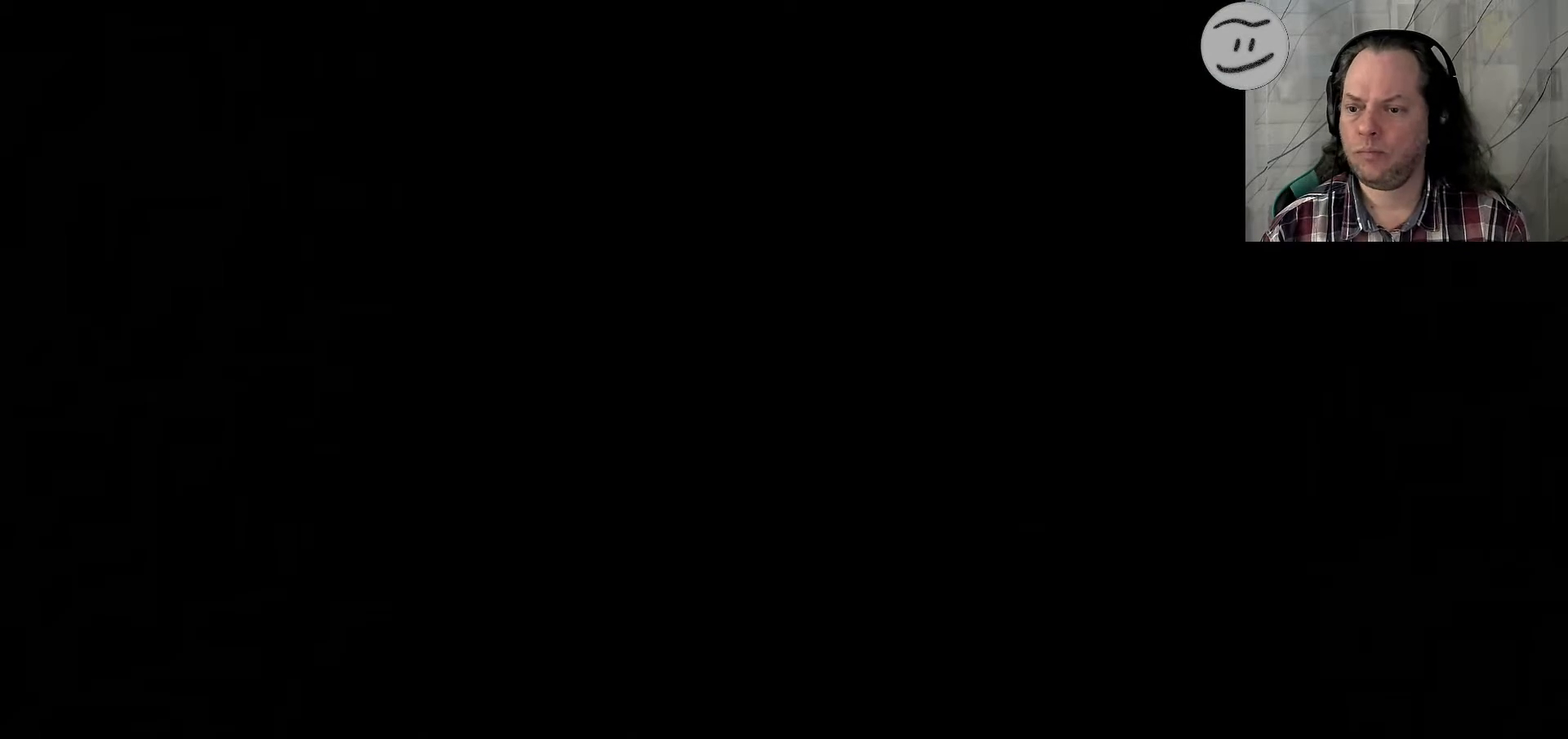
{"dt_ms": 1000, "buttons": [], "left_stick": "center", "right_stick": "center"}
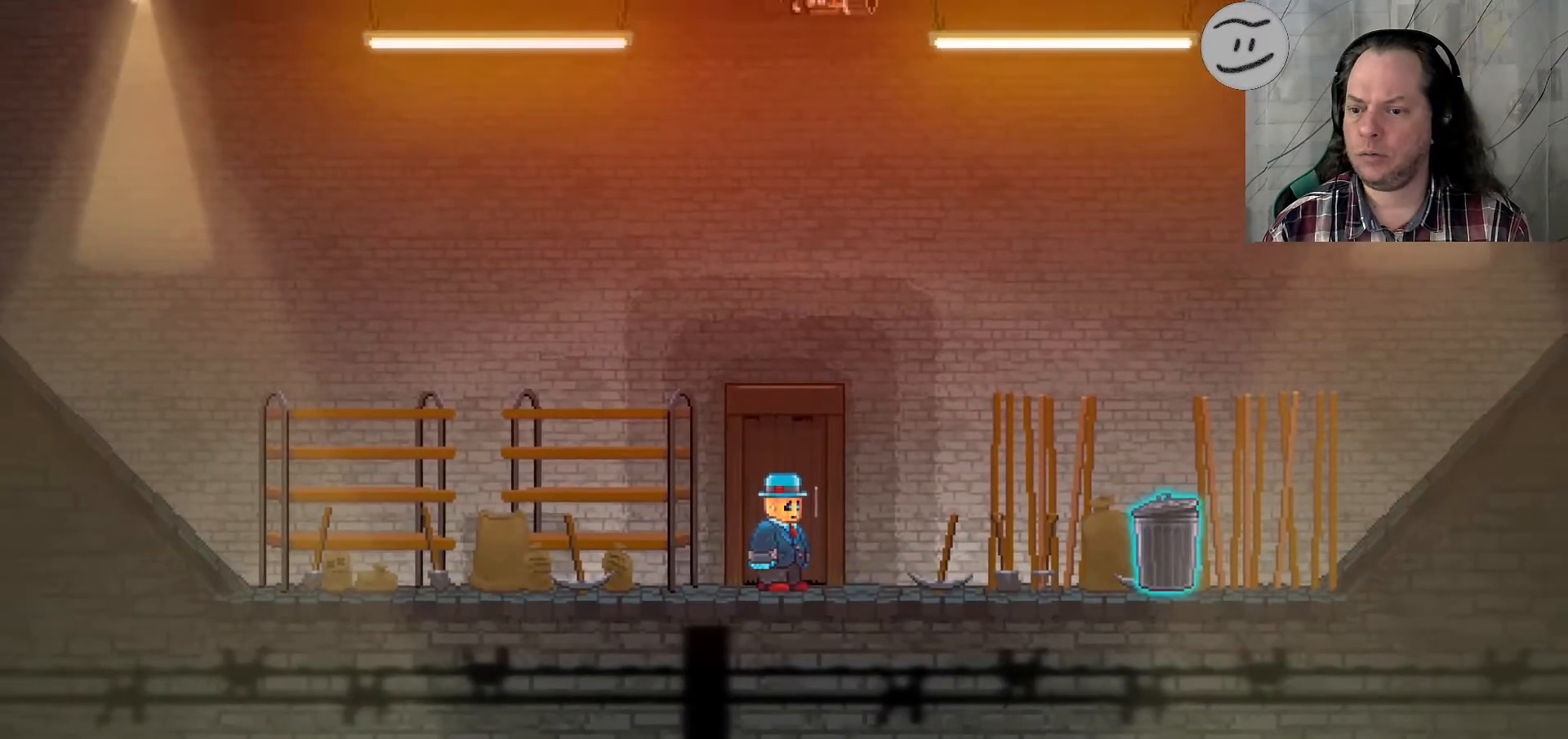
{"dt_ms": 500, "buttons": ["SQUARE"], "left_stick": "center", "right_stick": "center", "events": [[200, "SQUARE", "down"]]}
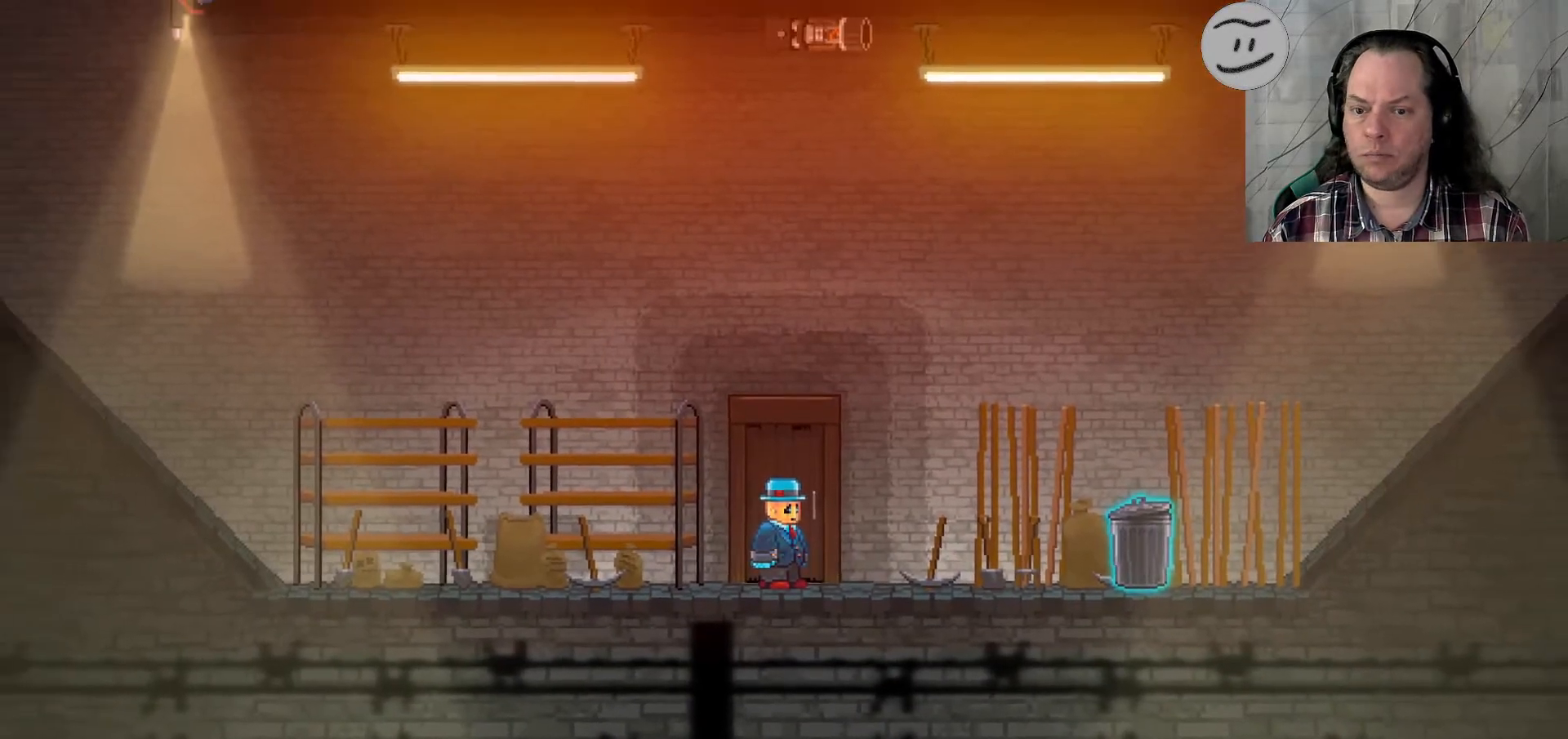
{"dt_ms": 500, "buttons": ["SQUARE"], "left_stick": "center", "right_stick": "center", "events": []}
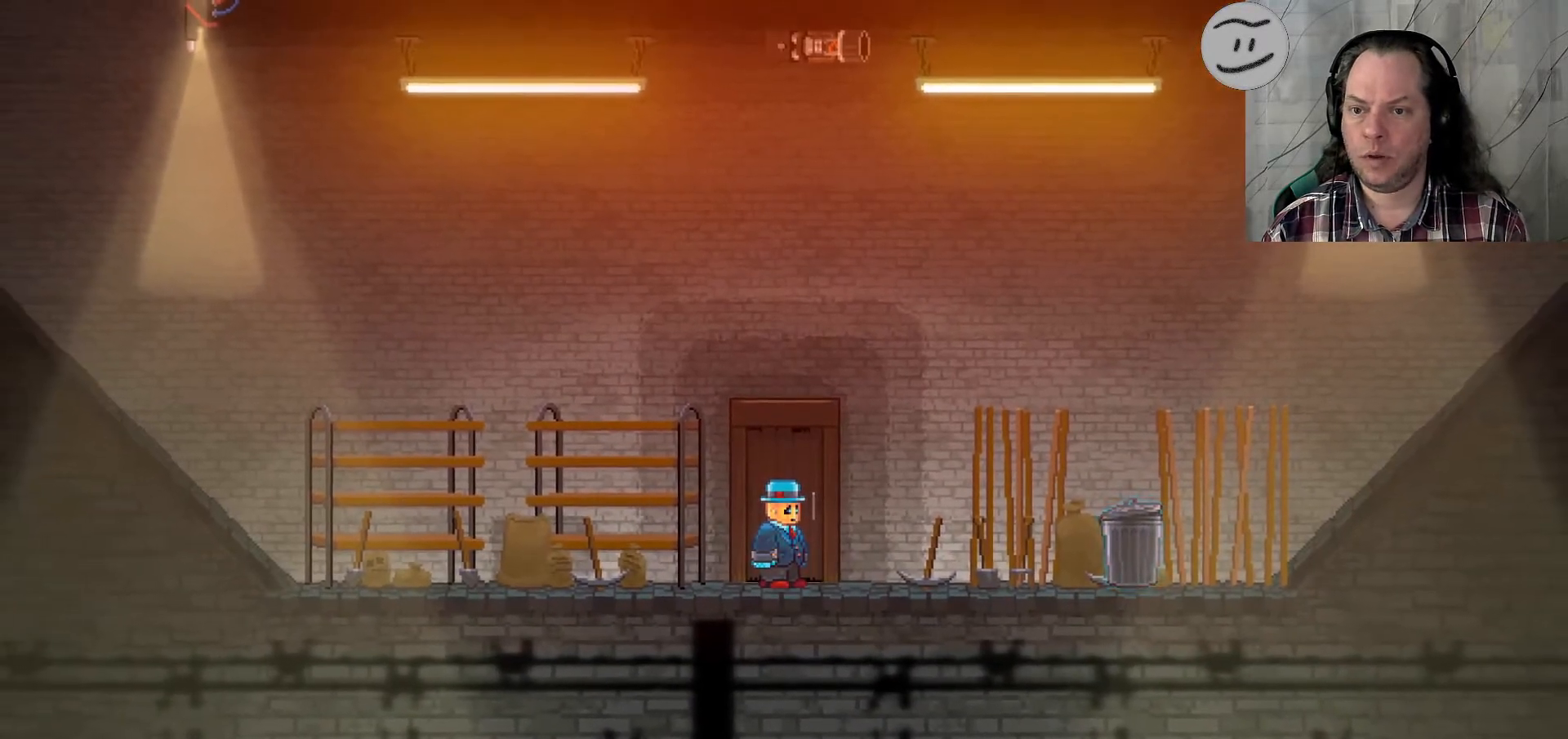
{"dt_ms": 500, "buttons": ["SQUARE"], "left_stick": "left", "right_stick": "center", "events": [[333, "left_stick", "left"]]}
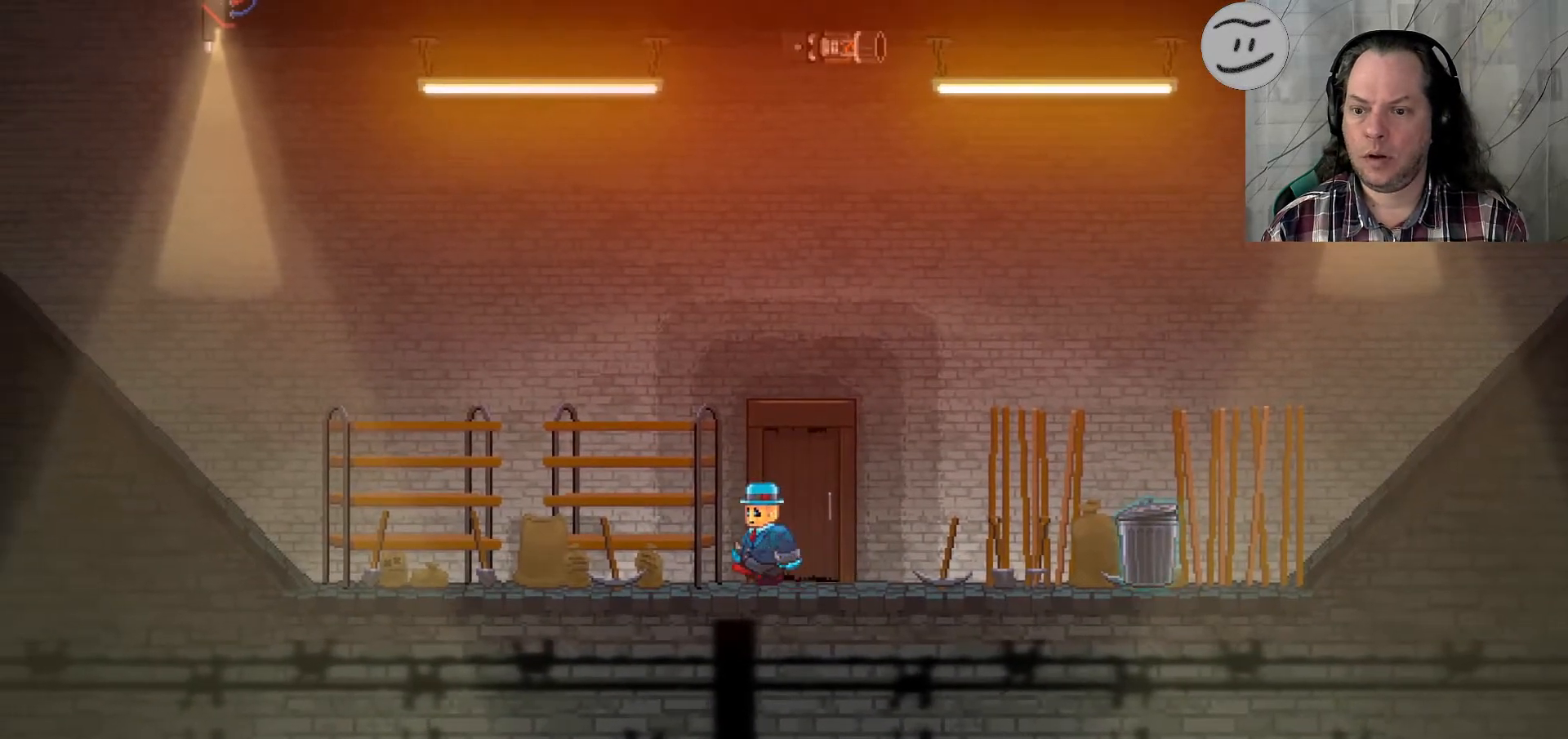
{"dt_ms": 500, "buttons": ["SQUARE"], "left_stick": "center", "right_stick": "center", "events": [[200, "left_stick", "center"]]}
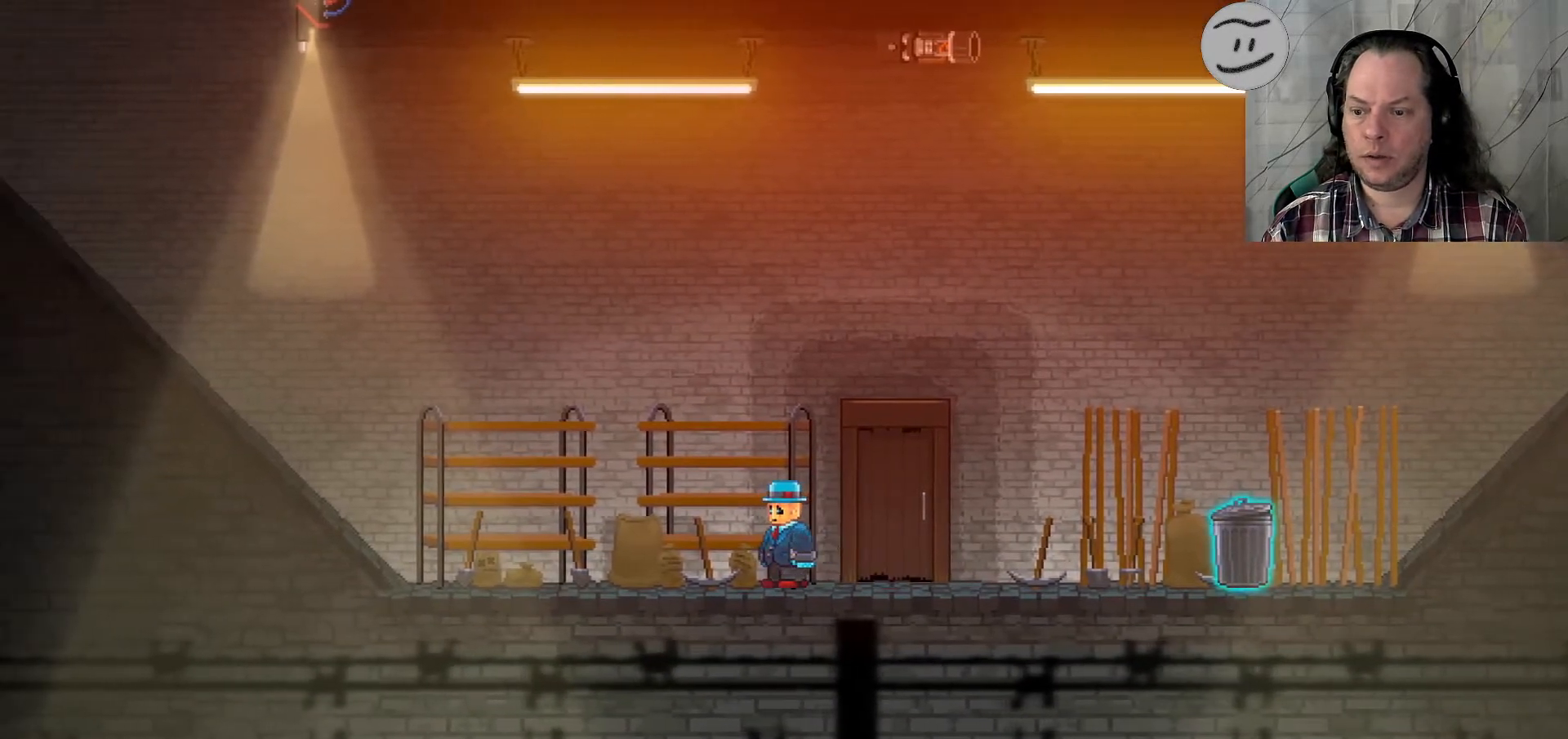
{"dt_ms": 500, "buttons": ["SQUARE"], "left_stick": "center", "right_stick": "center", "events": []}
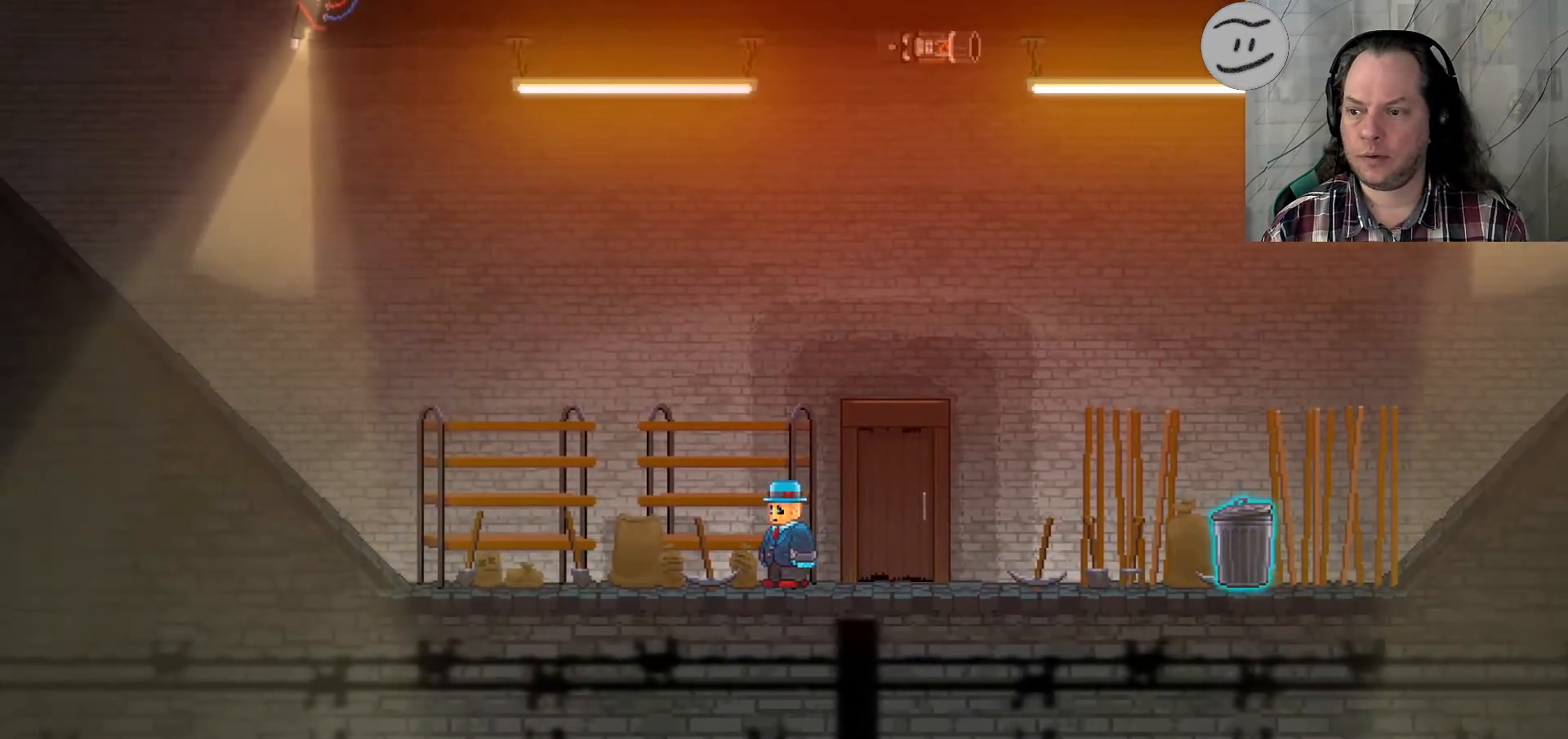
{"dt_ms": 500, "buttons": ["SQUARE"], "left_stick": "left", "right_stick": "center", "events": [[167, "left_stick", "left"]]}
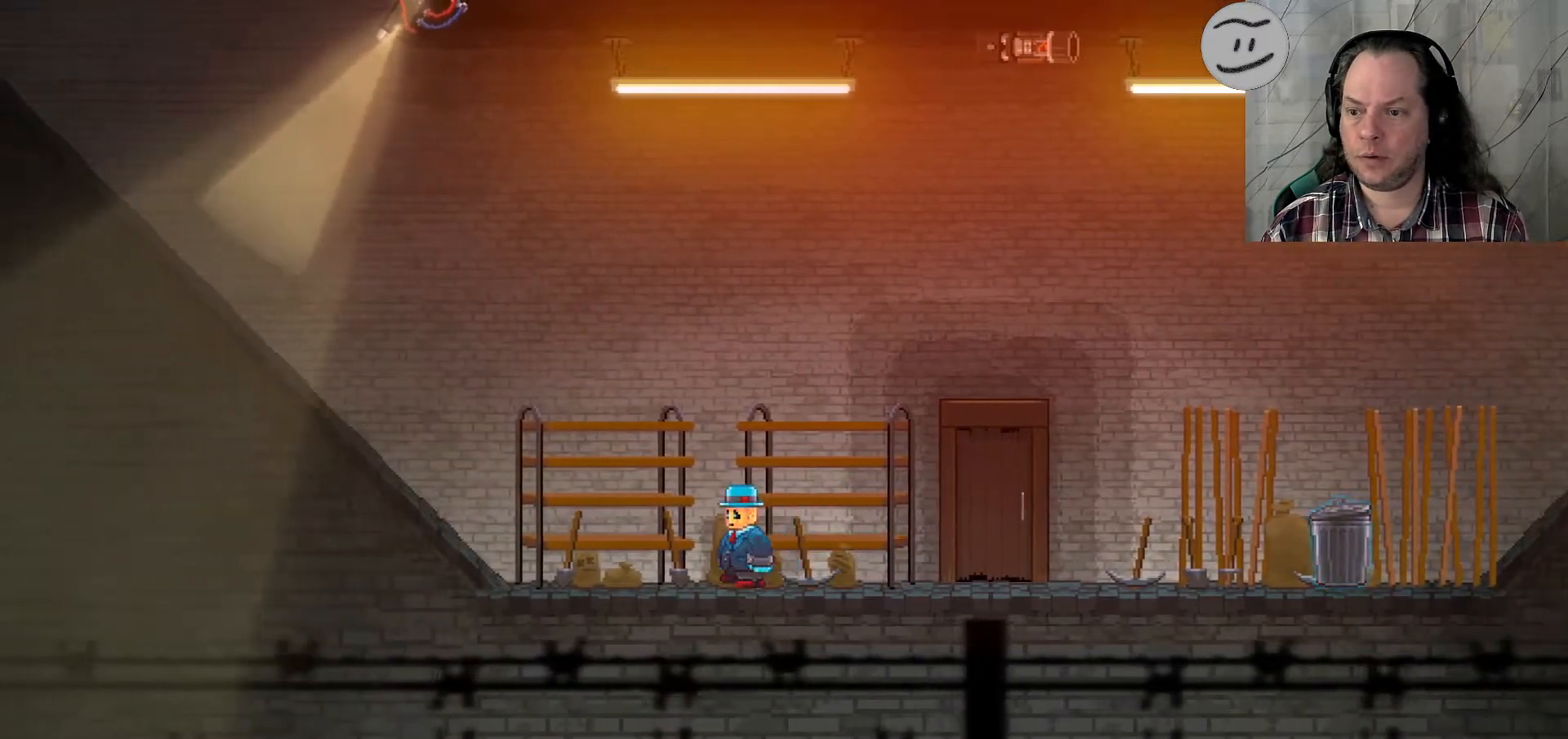
{"dt_ms": 500, "buttons": ["SQUARE"], "left_stick": "left", "right_stick": "center", "events": []}
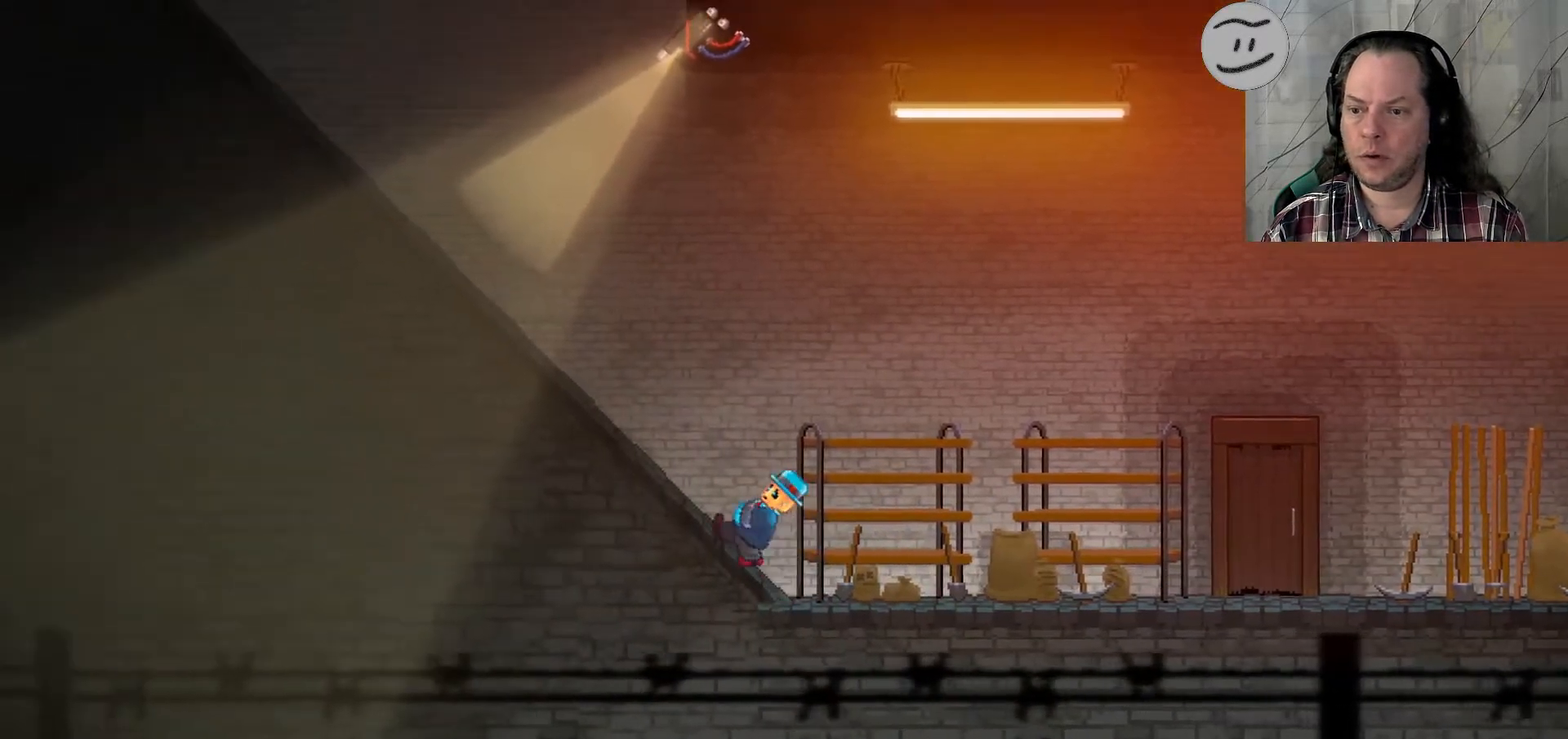
{"dt_ms": 500, "buttons": ["SQUARE"], "left_stick": "right", "right_stick": "center", "events": [[200, "left_stick", "center"], [367, "left_stick", "right"]]}
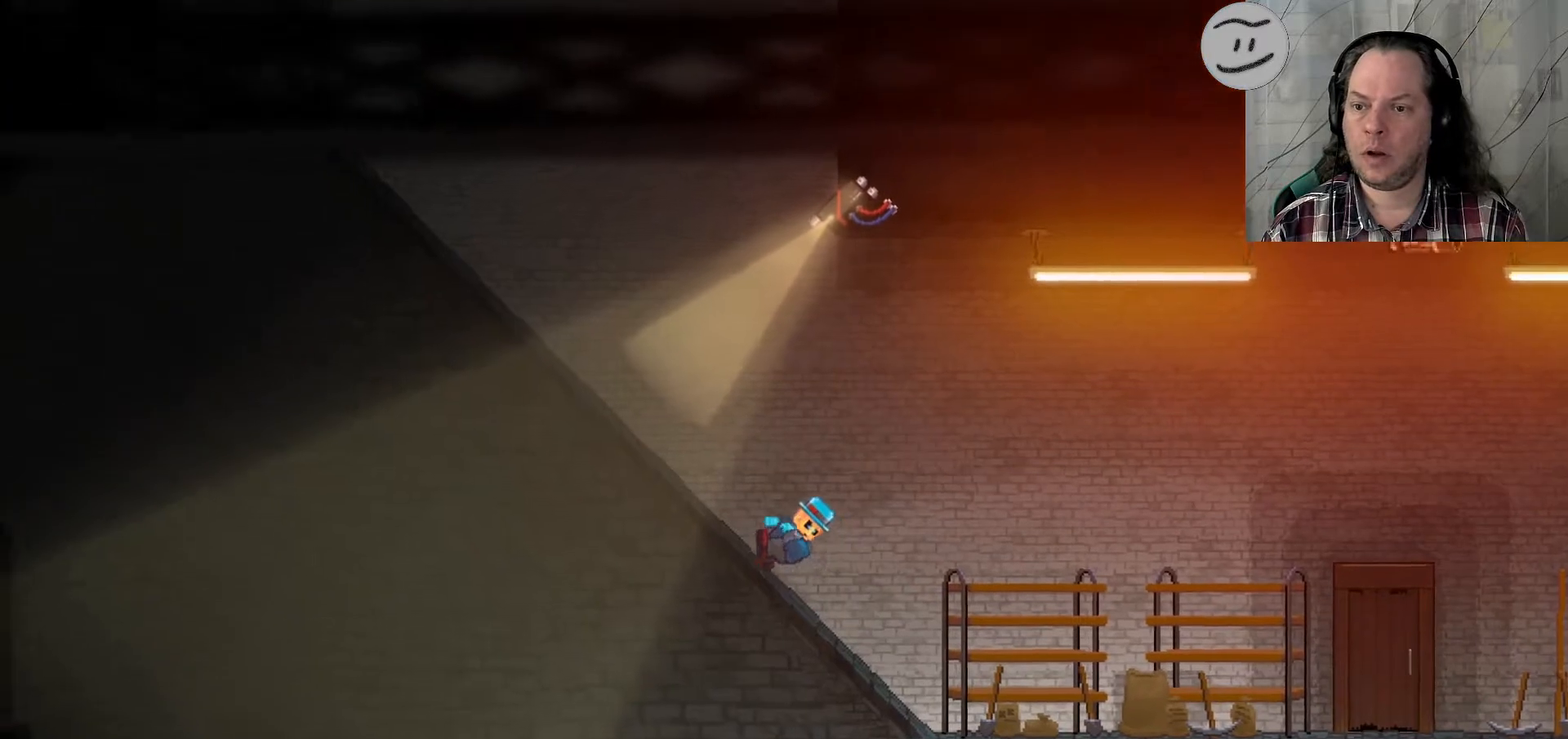
{"dt_ms": 500, "buttons": ["SQUARE"], "left_stick": "right", "right_stick": "center", "events": []}
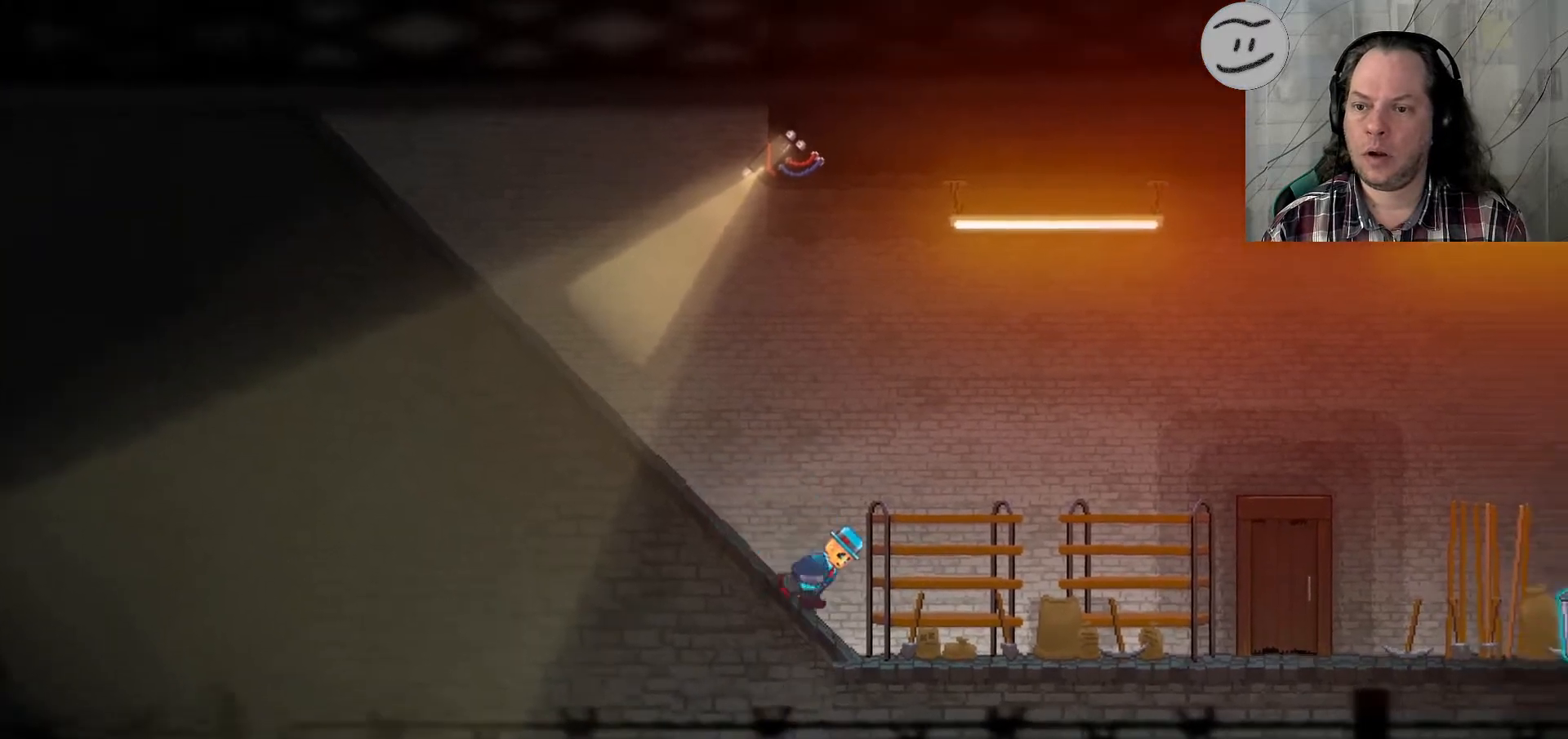
{"dt_ms": 500, "buttons": ["SQUARE"], "left_stick": "center", "right_stick": "center", "events": [[500, "left_stick", "center"]]}
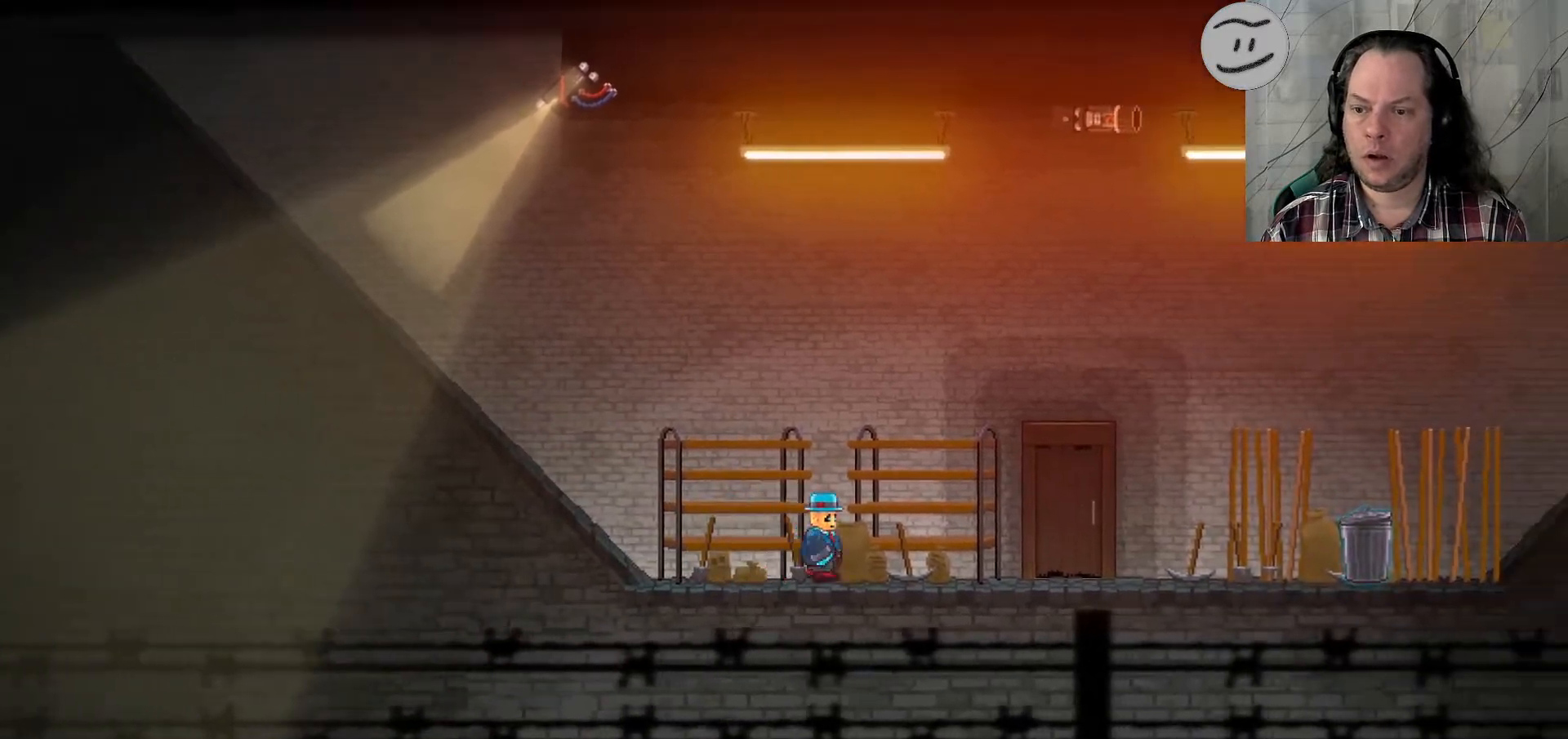
{"dt_ms": 500, "buttons": [], "left_stick": "center", "right_stick": "center", "events": [[333, "SQUARE", "up"]]}
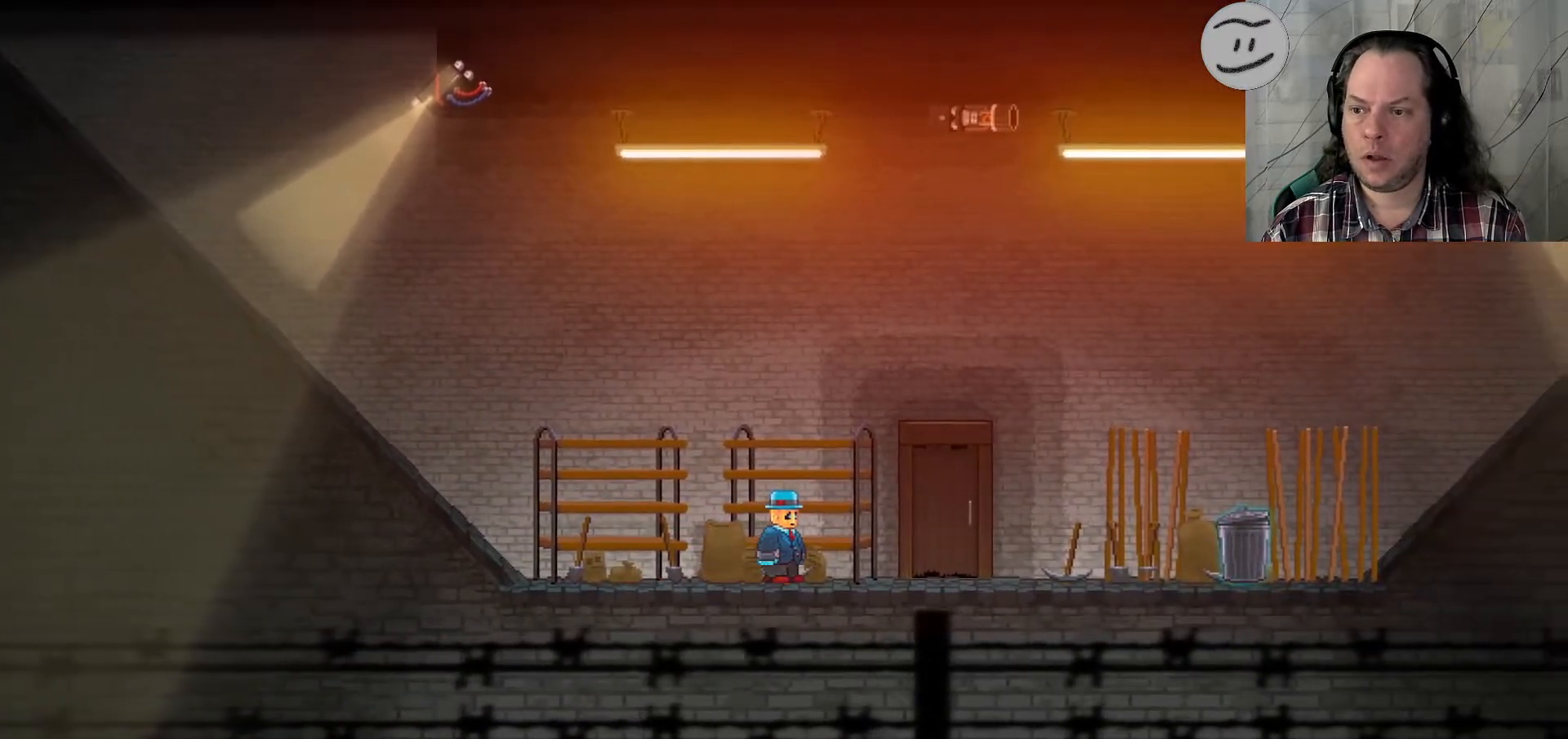
{"dt_ms": 500, "buttons": [], "left_stick": "center", "right_stick": "center", "events": []}
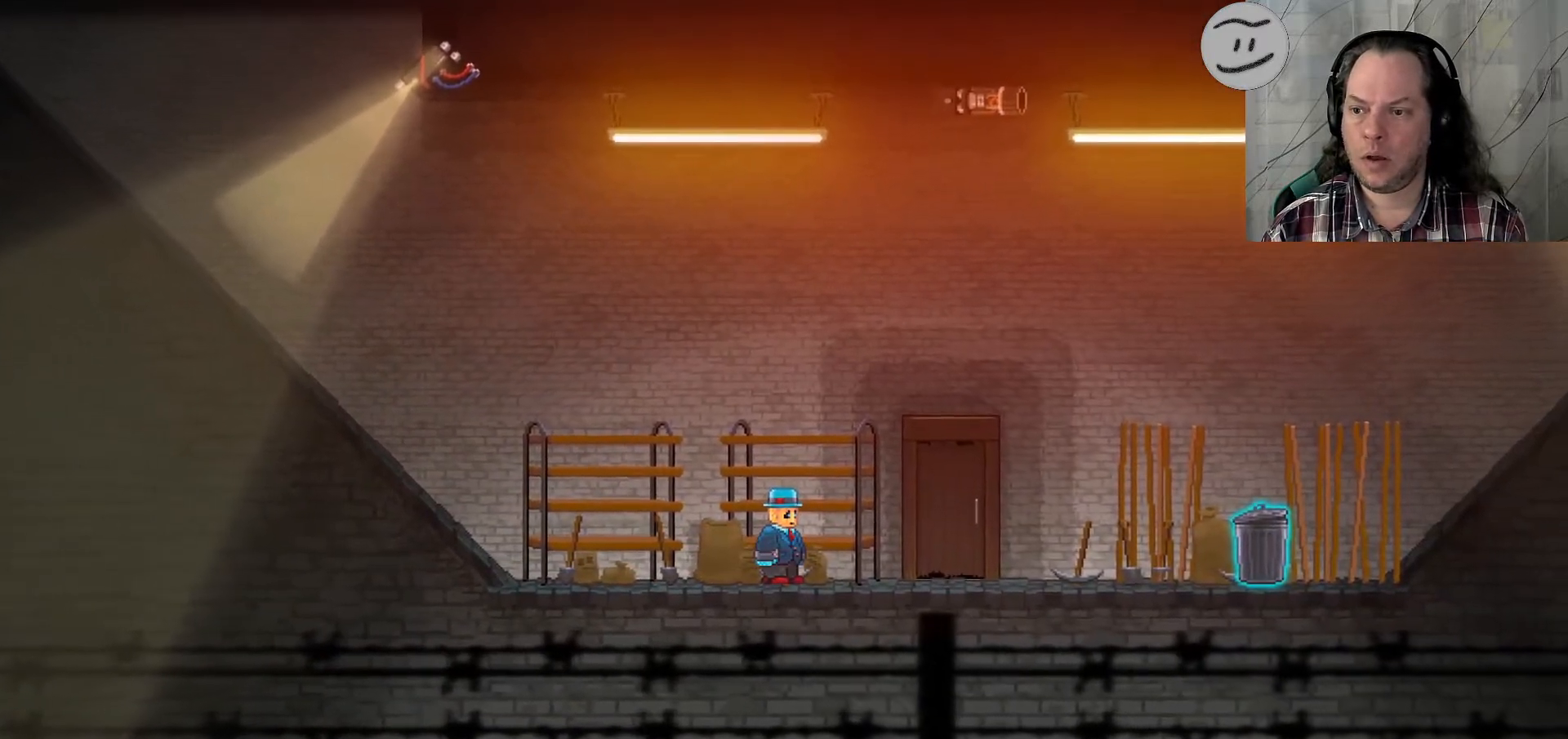
{"dt_ms": 500, "buttons": [], "left_stick": "center", "right_stick": "center", "events": []}
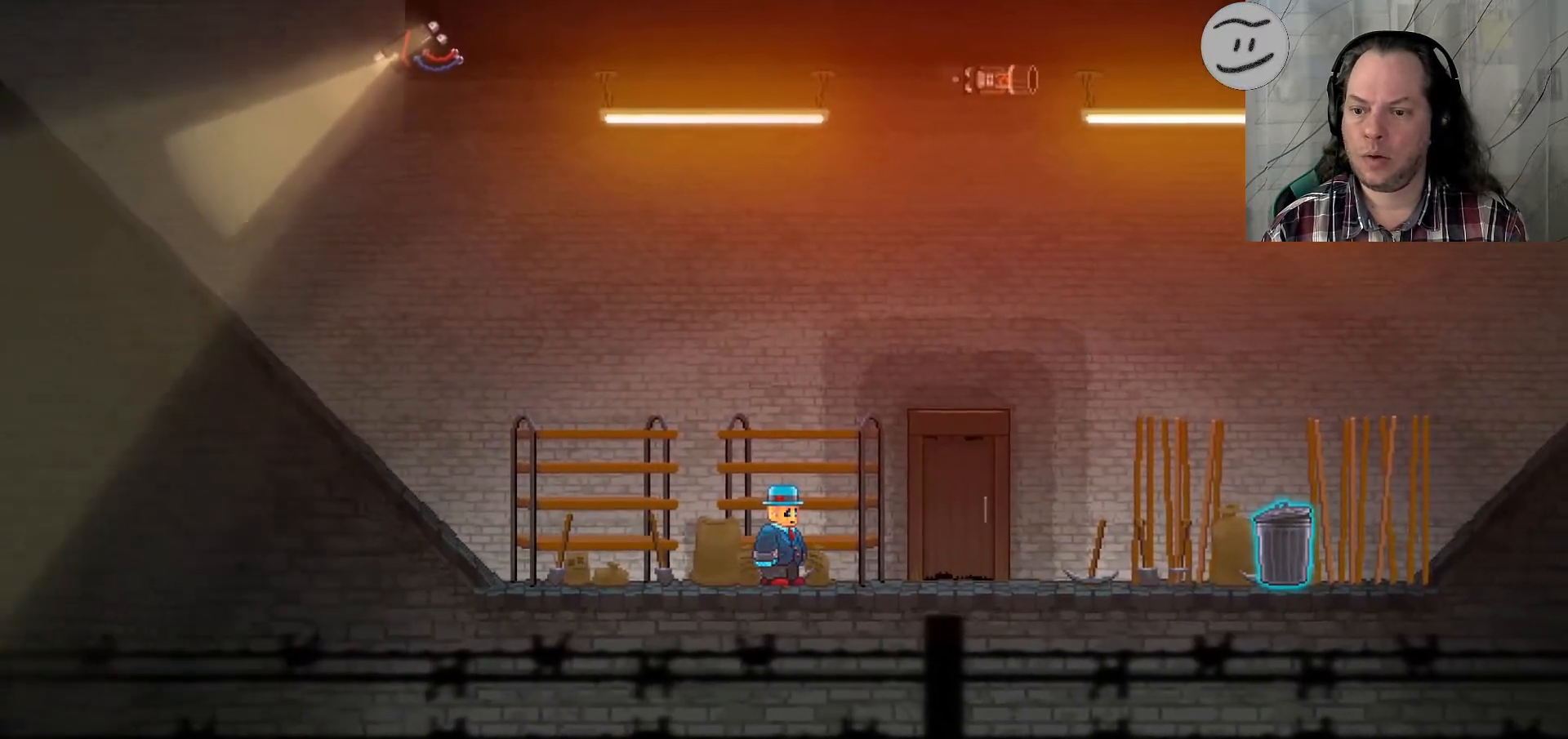
{"dt_ms": 500, "buttons": ["SQUARE"], "left_stick": "left", "right_stick": "center", "events": [[300, "SQUARE", "down"], [400, "left_stick", "left"]]}
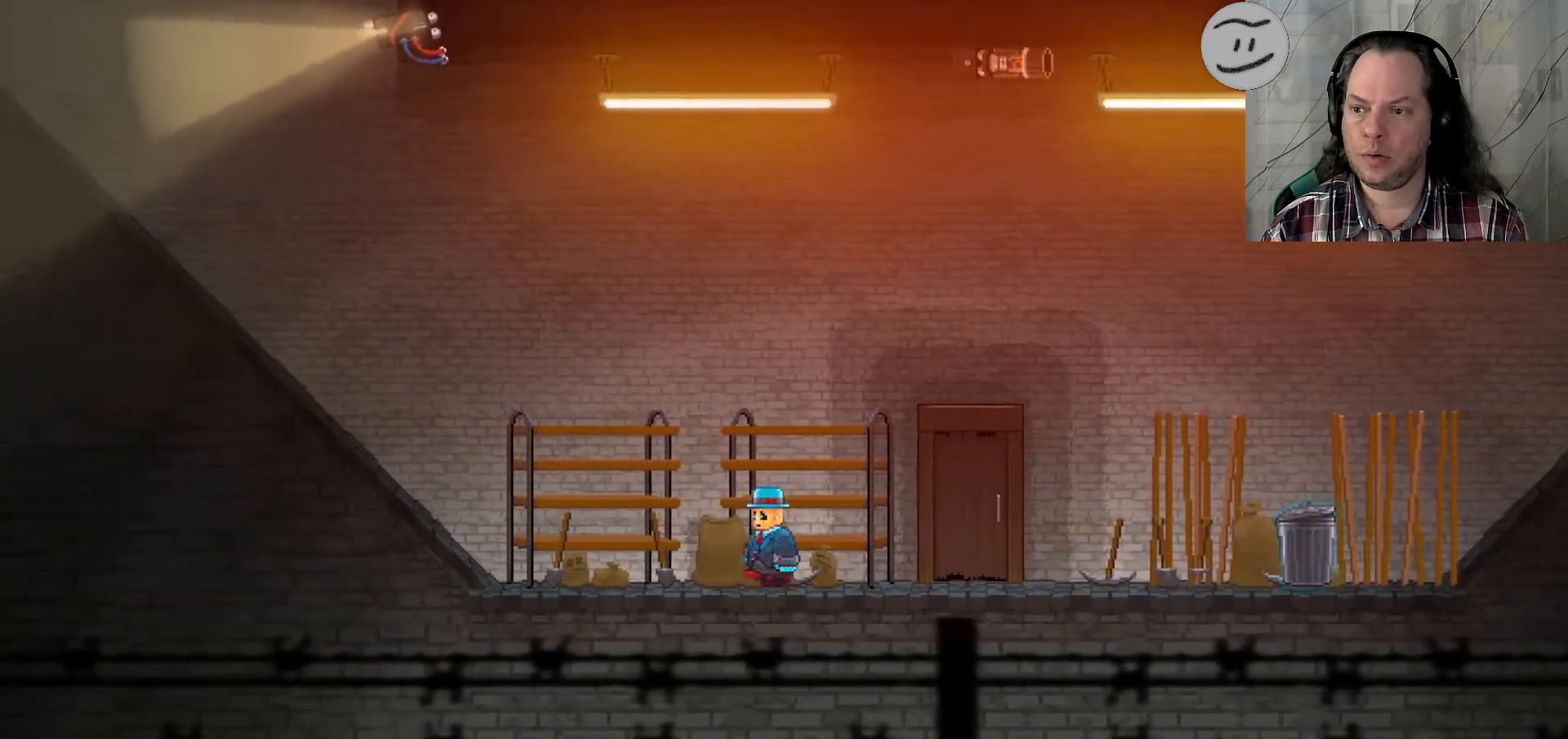
{"dt_ms": 500, "buttons": ["SQUARE"], "left_stick": "left", "right_stick": "center", "events": []}
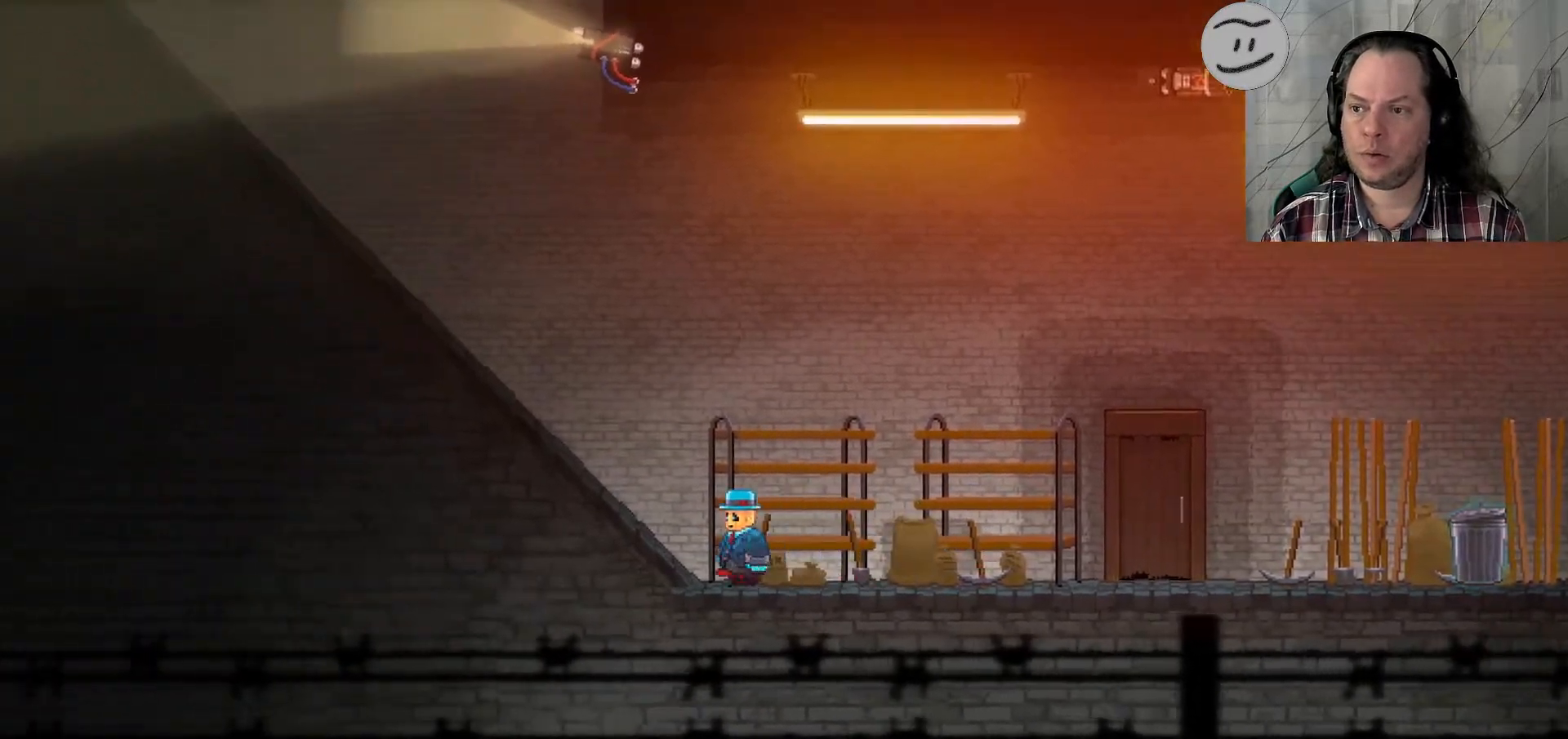
{"dt_ms": 500, "buttons": ["SQUARE"], "left_stick": "left", "right_stick": "center", "events": []}
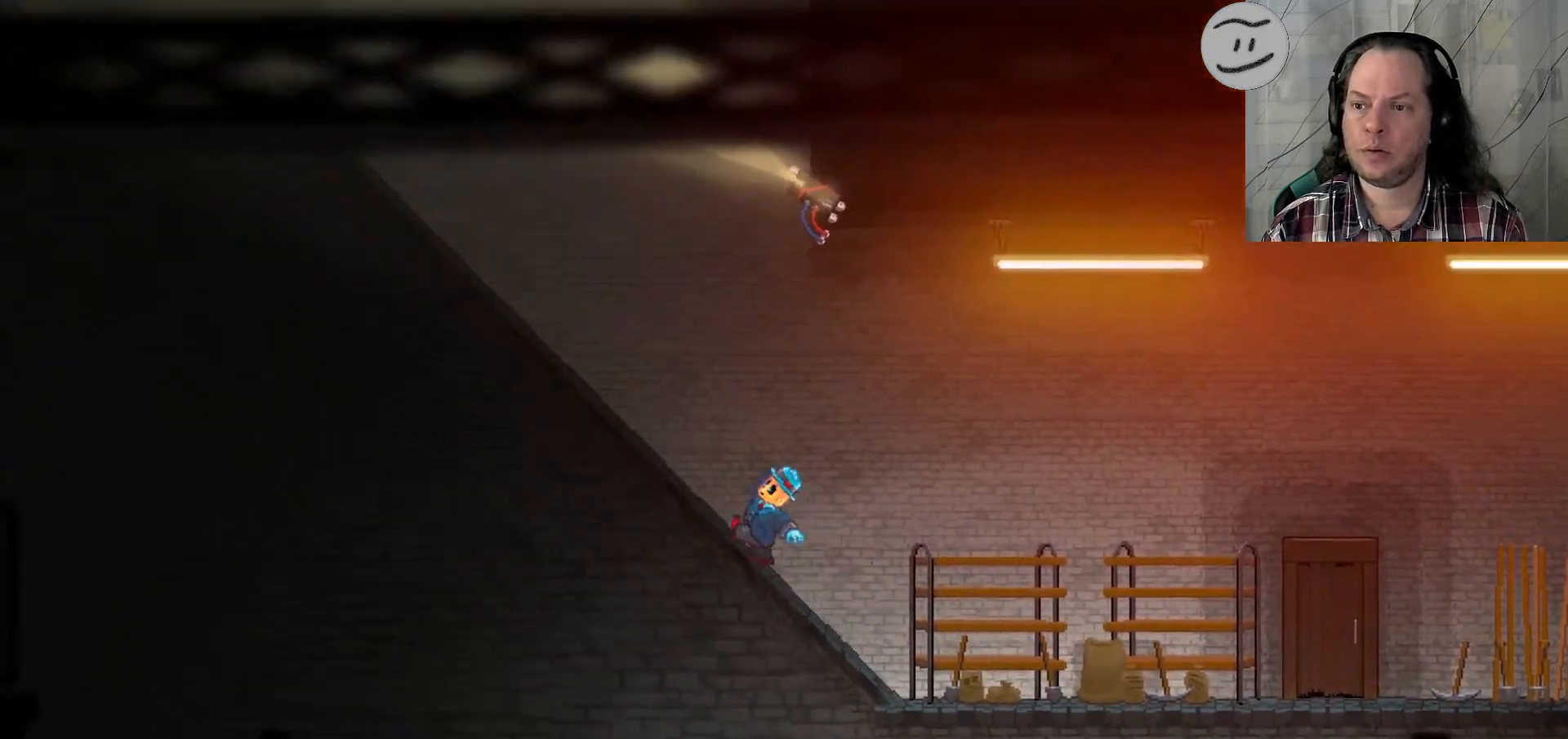
{"dt_ms": 500, "buttons": ["SQUARE"], "left_stick": "left", "right_stick": "center", "events": []}
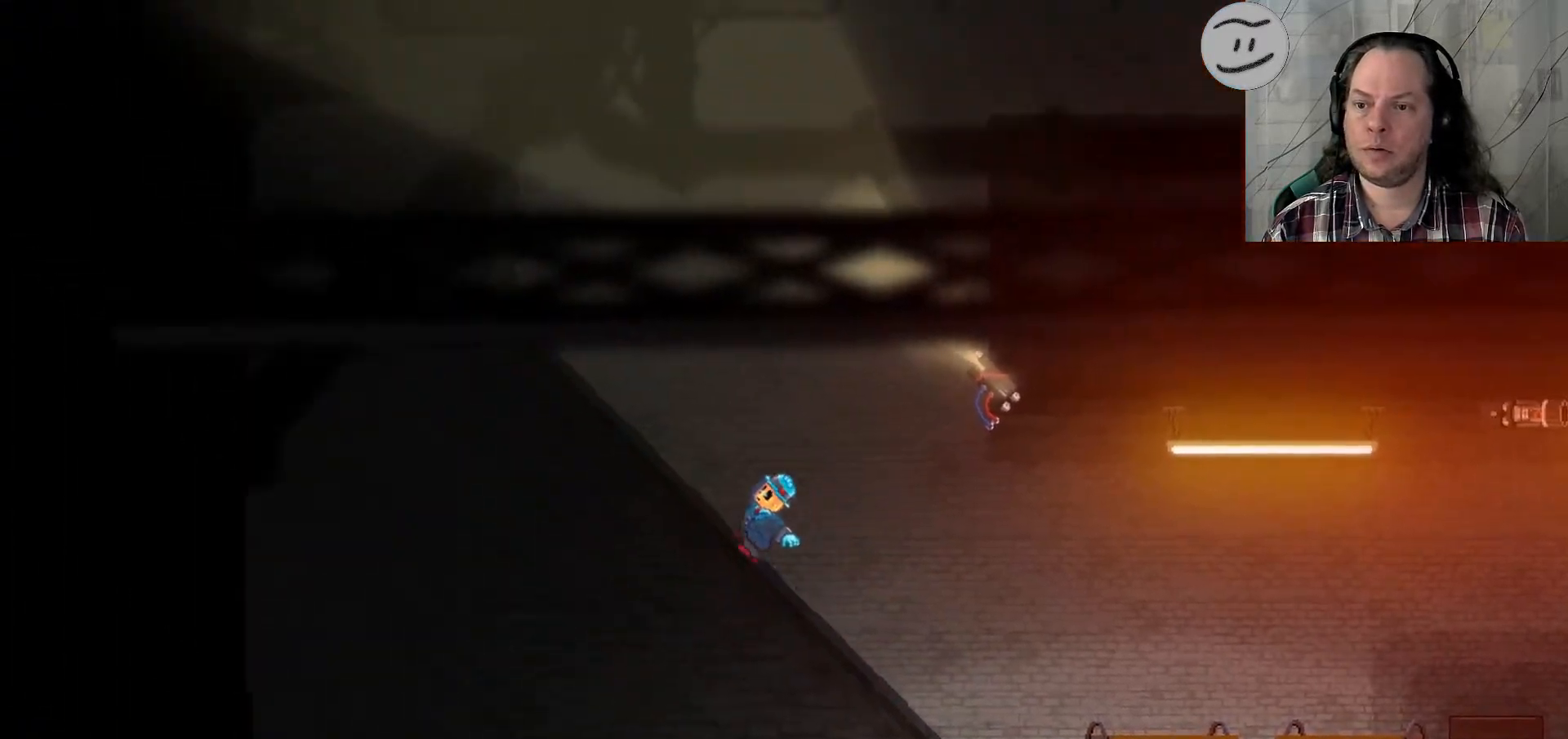
{"dt_ms": 500, "buttons": ["SQUARE"], "left_stick": "left", "right_stick": "center", "events": []}
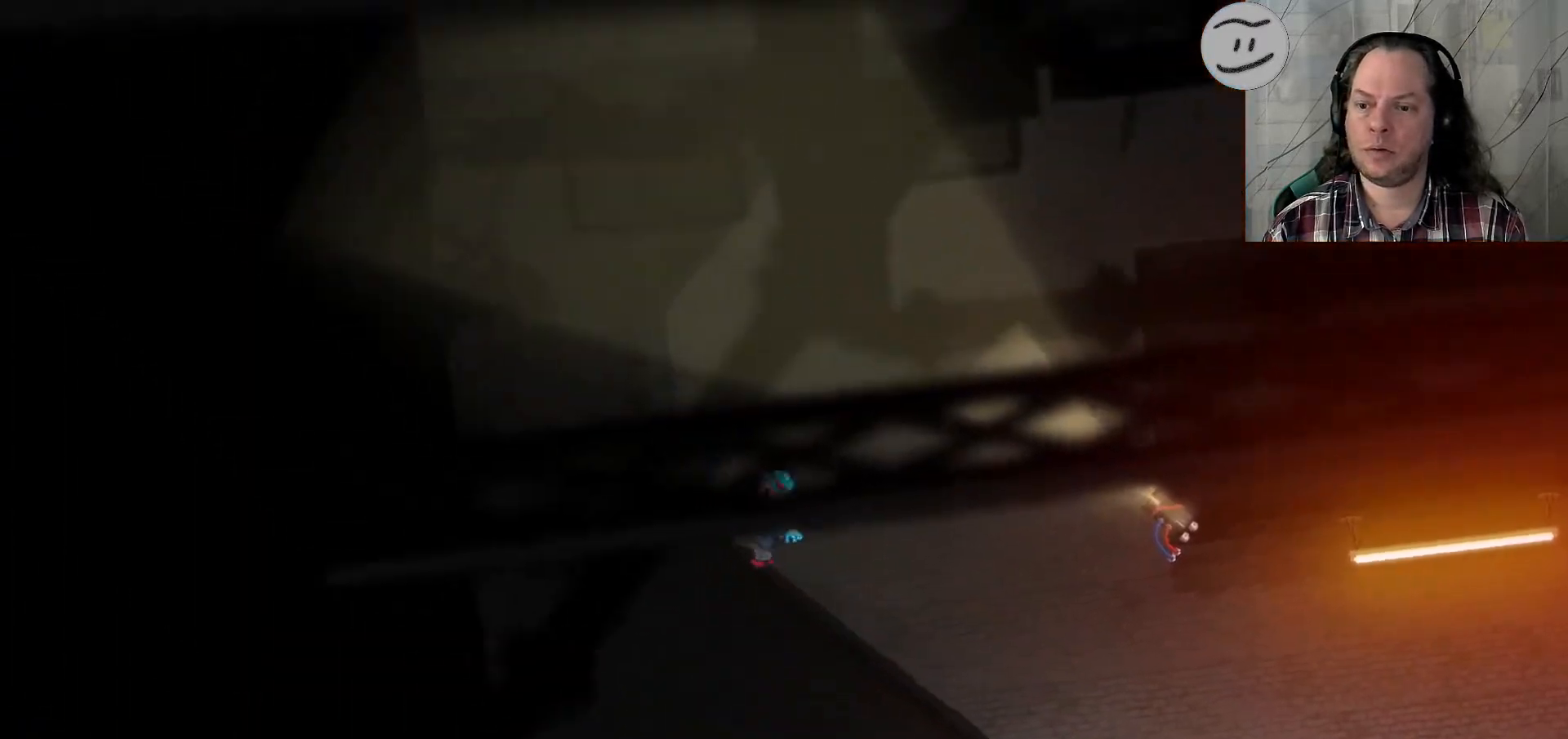
{"dt_ms": 500, "buttons": ["SQUARE"], "left_stick": "left", "right_stick": "center", "events": []}
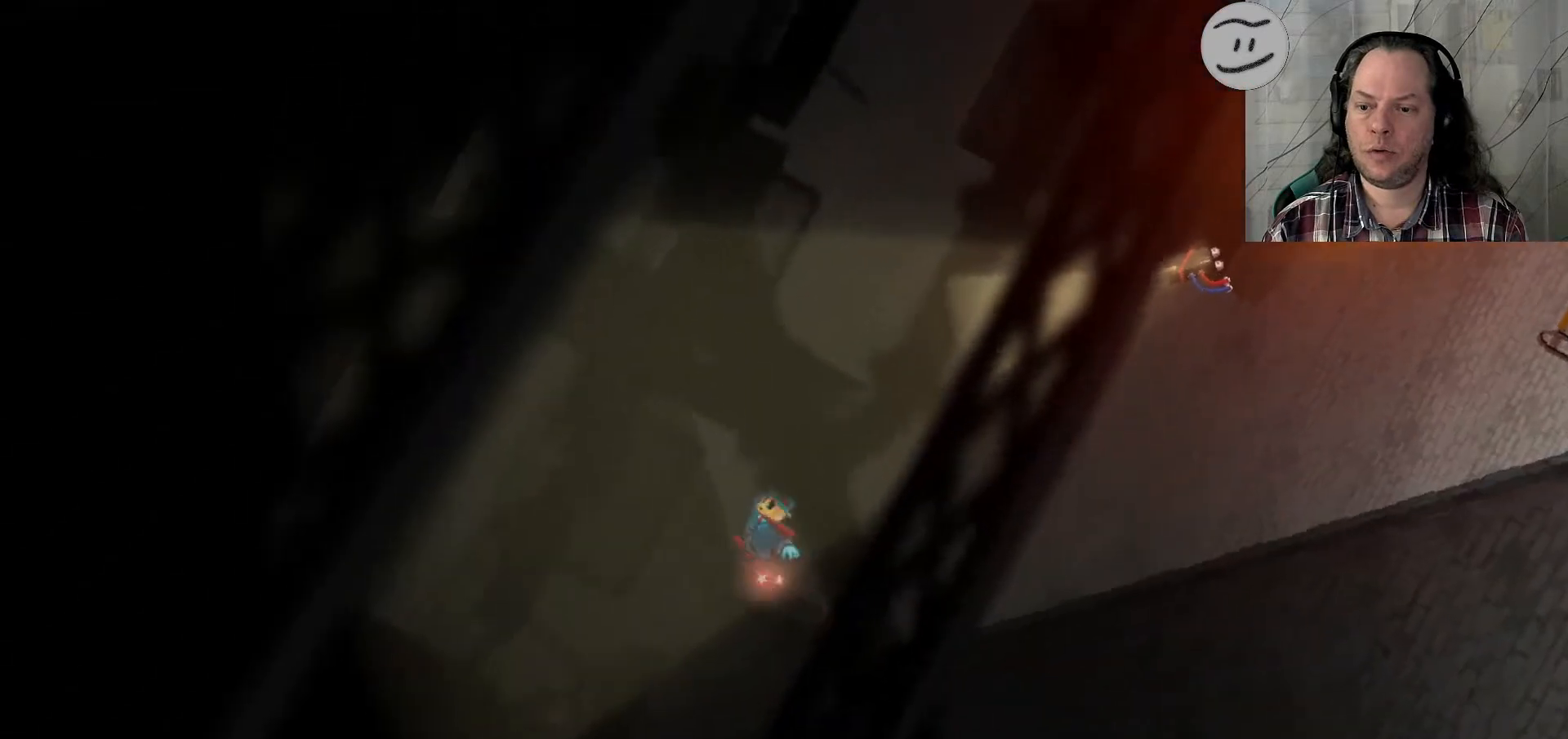
{"dt_ms": 500, "buttons": ["SQUARE"], "left_stick": "left", "right_stick": "center", "events": []}
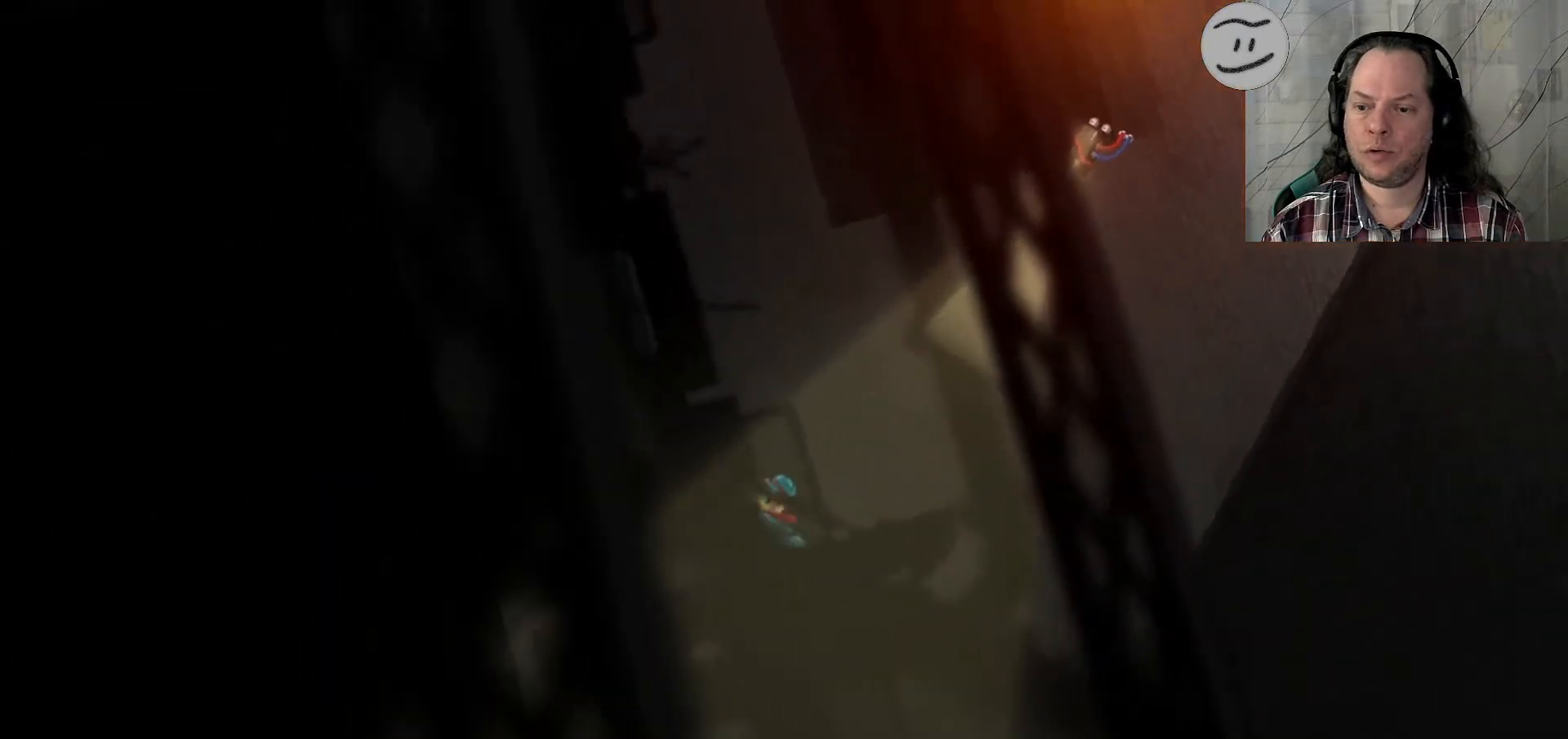
{"dt_ms": 500, "buttons": ["SQUARE"], "left_stick": "left", "right_stick": "center", "events": []}
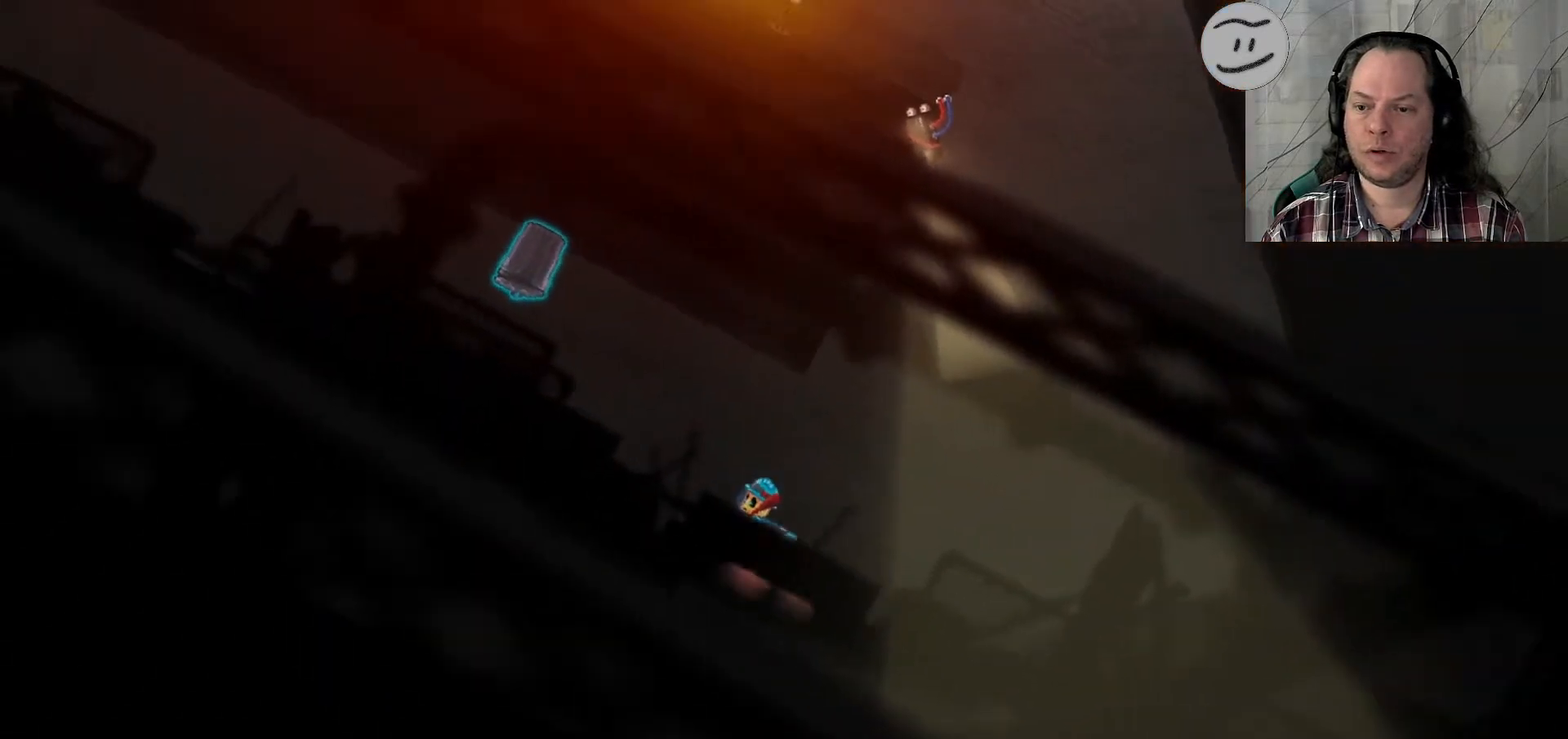
{"dt_ms": 500, "buttons": [], "left_stick": "left", "right_stick": "center", "events": [[333, "SQUARE", "up"]]}
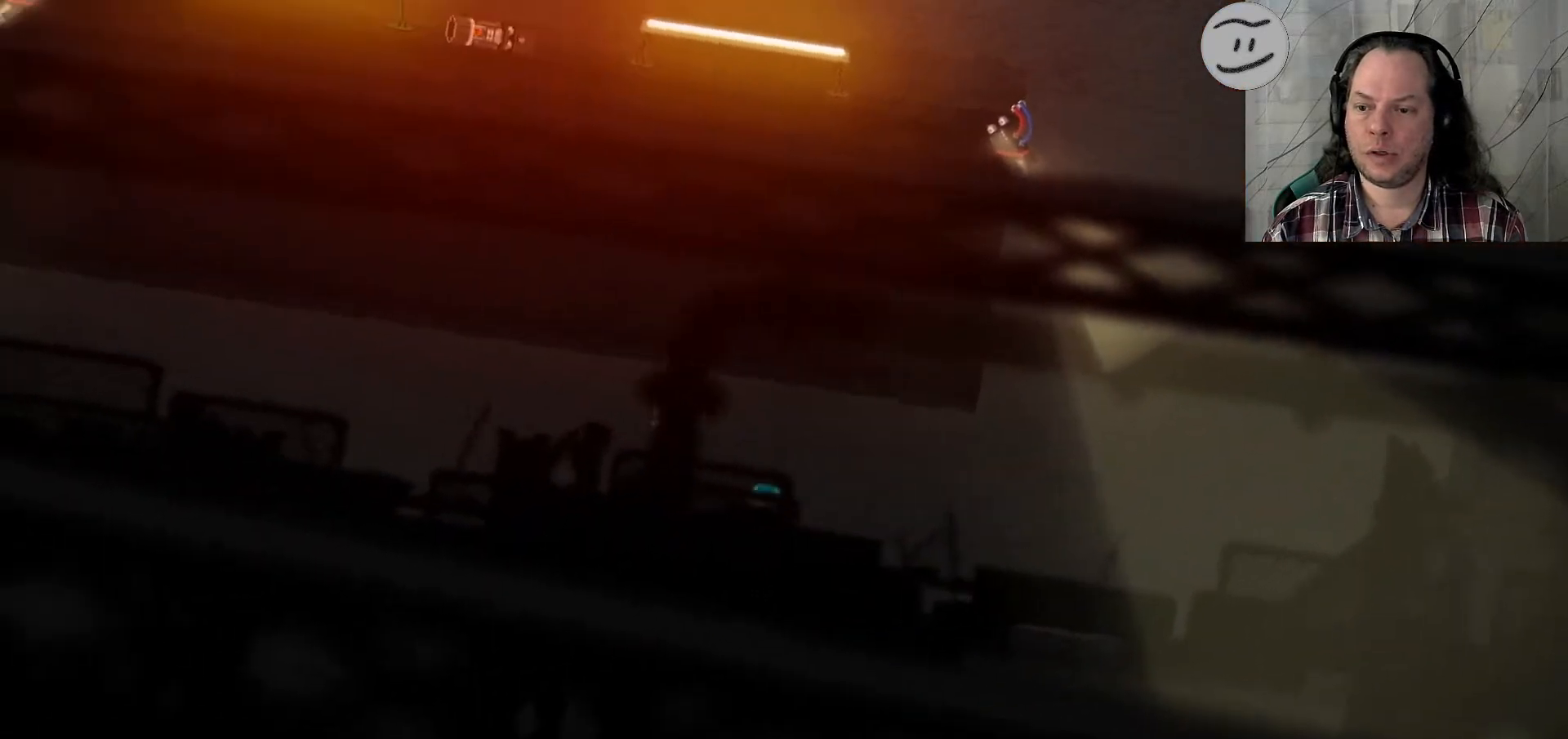
{"dt_ms": 500, "buttons": [], "left_stick": "left", "right_stick": "center", "events": [[67, "CROSS", "down"], [333, "left_stick", "center"], [433, "left_stick", "left"], [467, "CROSS", "up"]]}